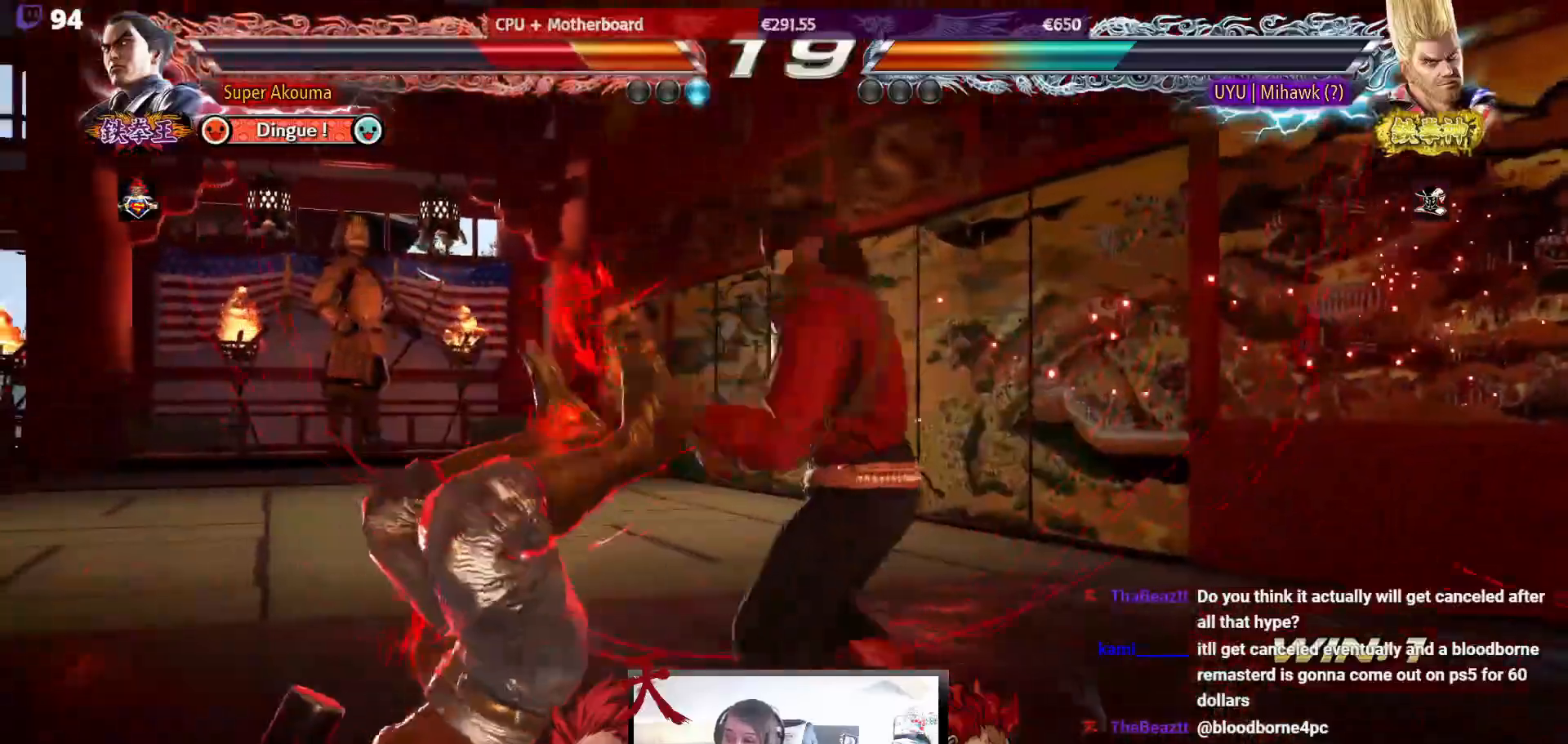
Gameplay with a controller (arcade stick); each line is a JSON object with the inputs held at the frame after it. "events" lists button and stick changes between this image and that frame as [ms after this image, input, new state], when the widget could be followed in between. Not read: L3 R3.
{"buttons": ["CROSS", "DPAD_LEFT"], "events": [[167, "CROSS", "down"], [183, "SQUARE", "down"], [183, "TRIANGLE", "down"], [350, "CROSS", "up"], [367, "SQUARE", "up"], [400, "CROSS", "down"], [417, "TRIANGLE", "up"]]}
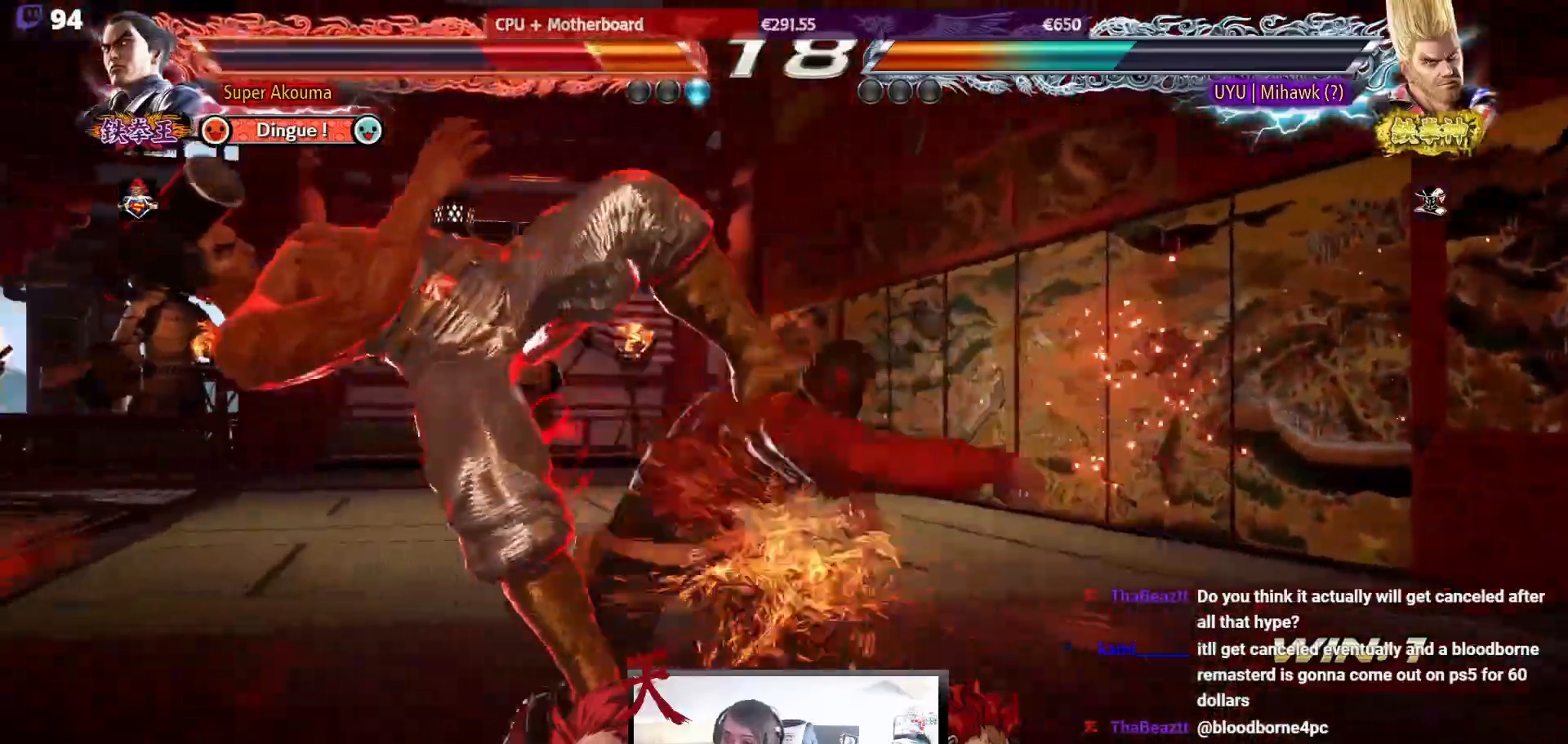
{"buttons": ["DPAD_LEFT"], "events": [[33, "SQUARE", "down"], [33, "TRIANGLE", "down"], [183, "CROSS", "up"], [300, "CROSS", "down"], [300, "SQUARE", "up"], [300, "TRIANGLE", "up"], [500, "CROSS", "up"]]}
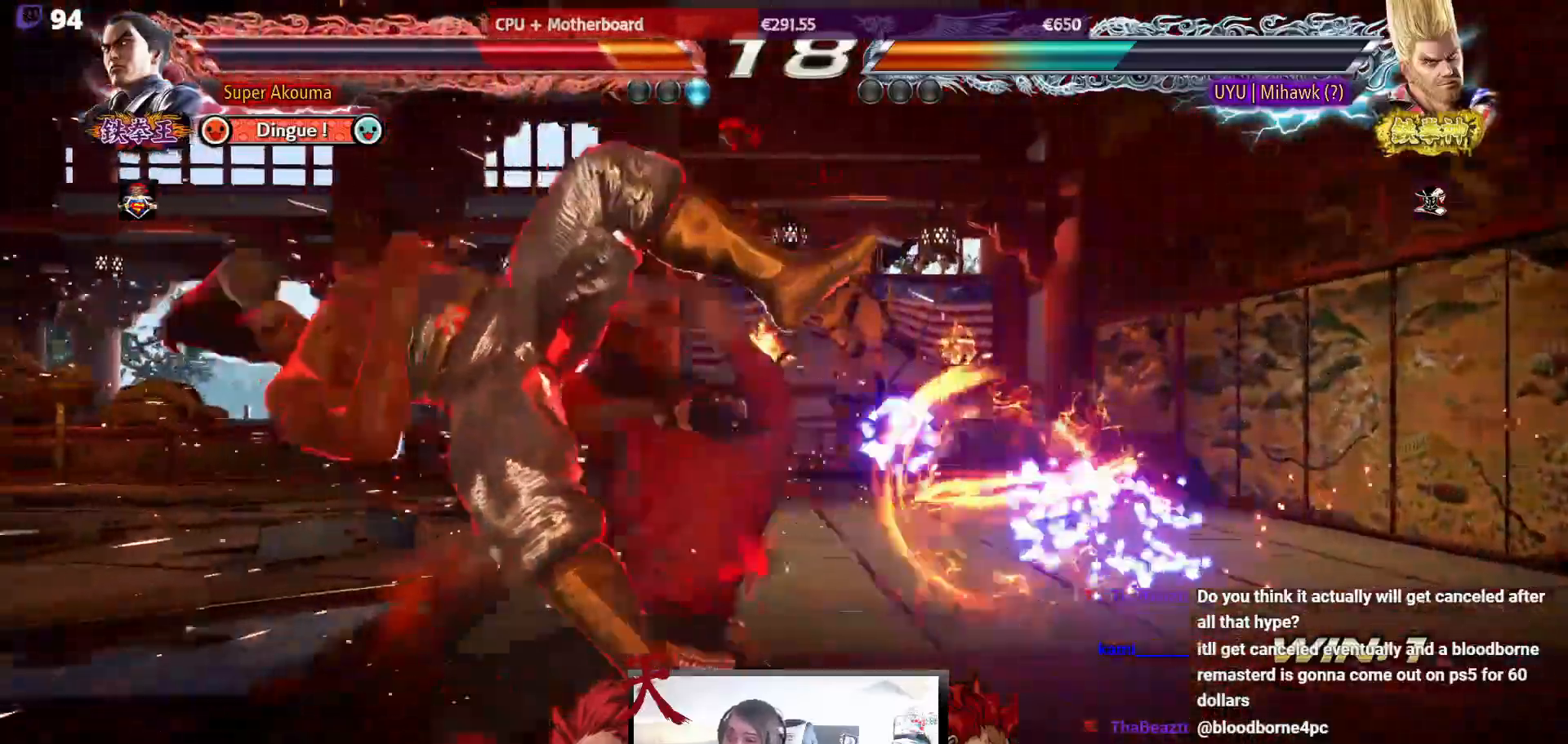
{"buttons": ["DPAD_LEFT"], "events": []}
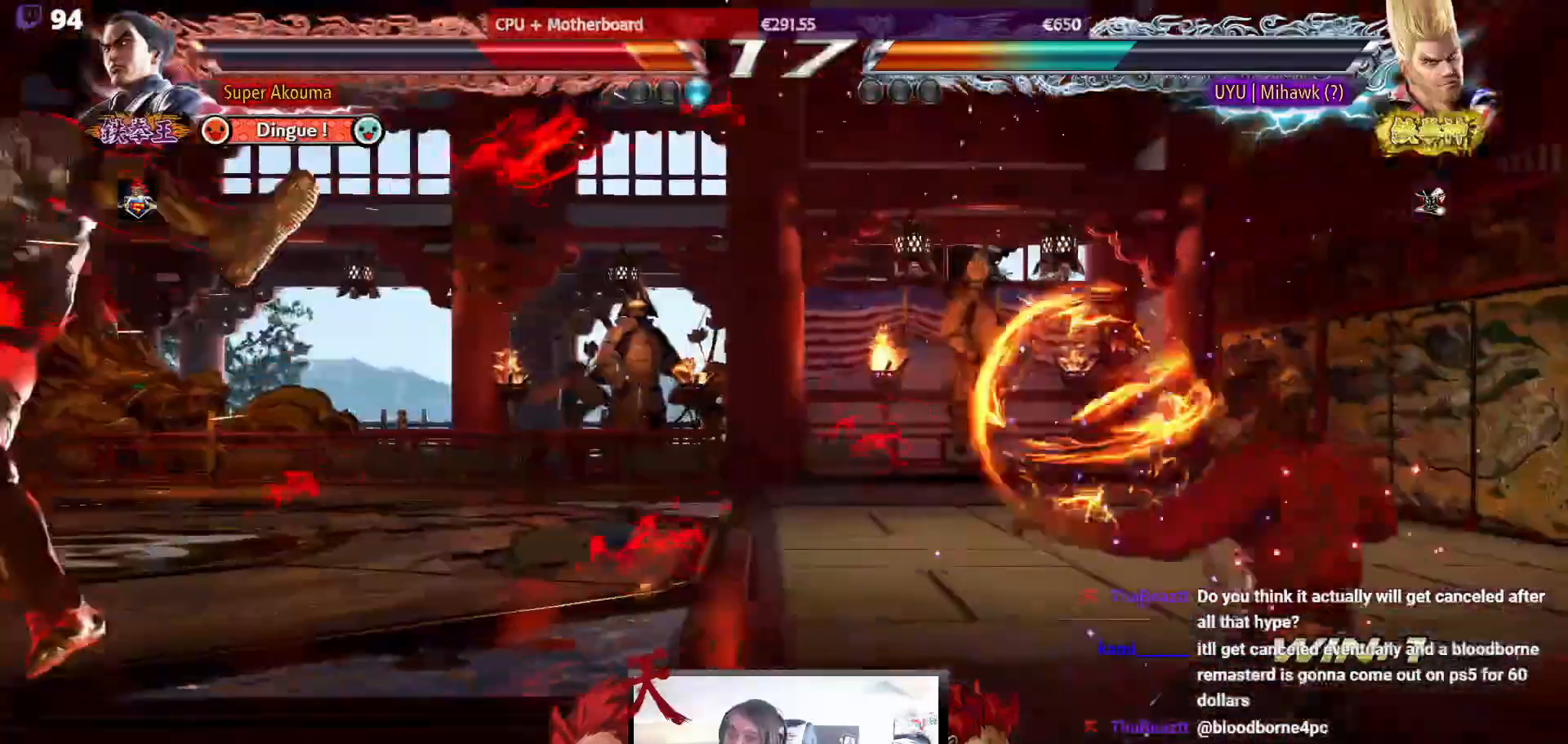
{"buttons": ["DPAD_LEFT"], "events": []}
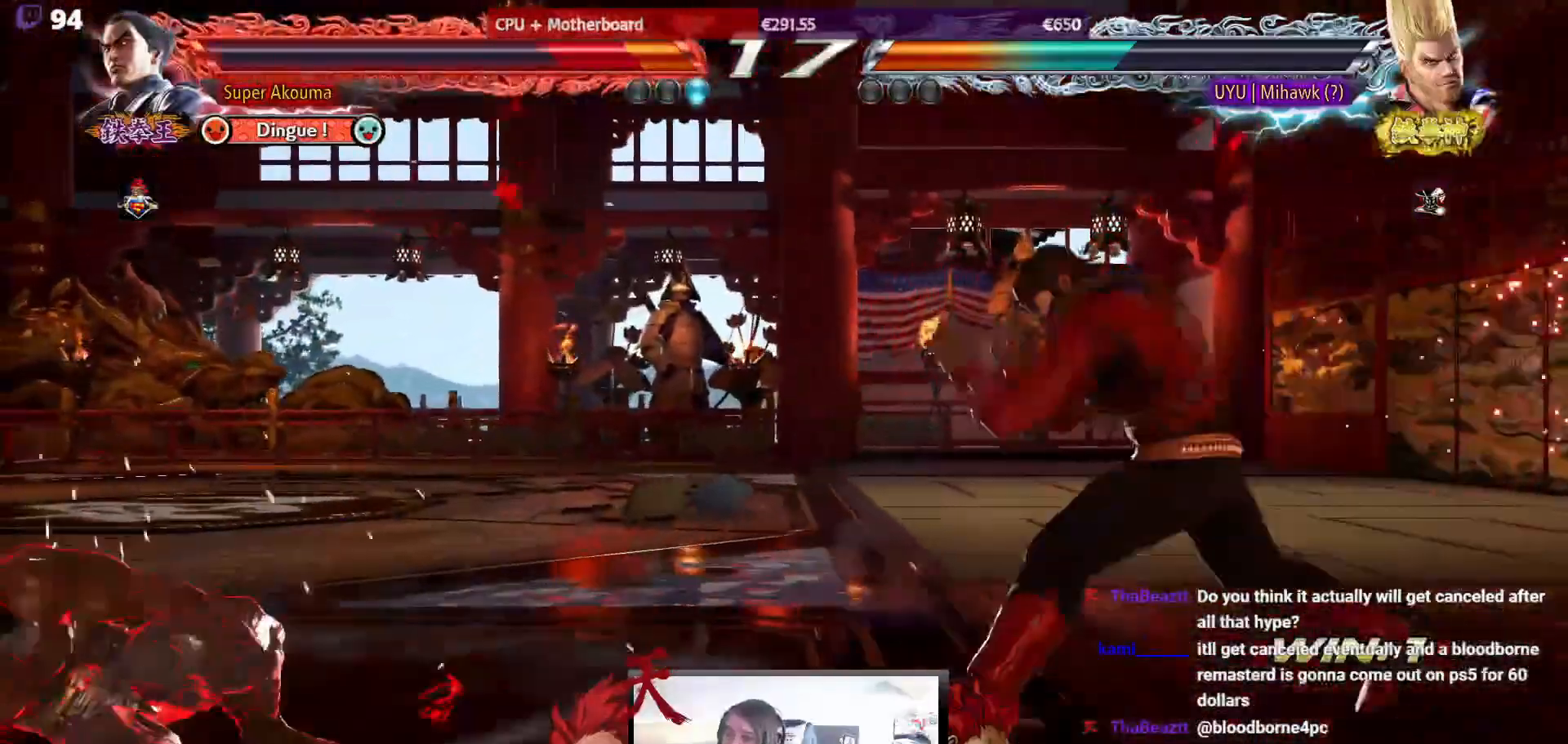
{"buttons": ["DPAD_LEFT"], "events": [[83, "DPAD_LEFT", "up"], [200, "DPAD_LEFT", "down"], [300, "DPAD_LEFT", "up"], [350, "DPAD_LEFT", "down"]]}
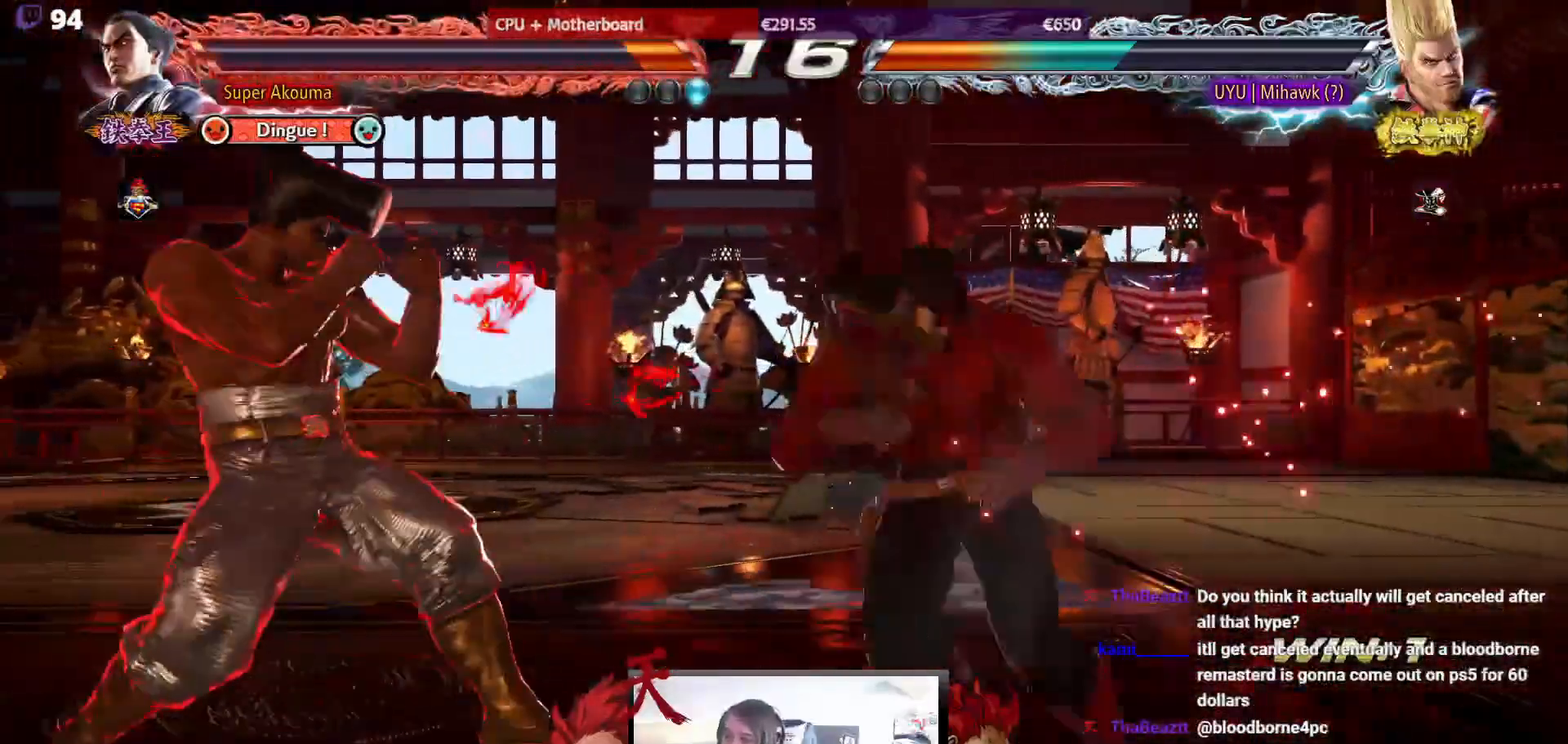
{"buttons": [], "events": [[33, "DPAD_DOWN", "down"], [117, "DPAD_DOWN", "up"], [183, "DPAD_LEFT", "up"], [250, "DPAD_LEFT", "down"], [500, "DPAD_LEFT", "up"]]}
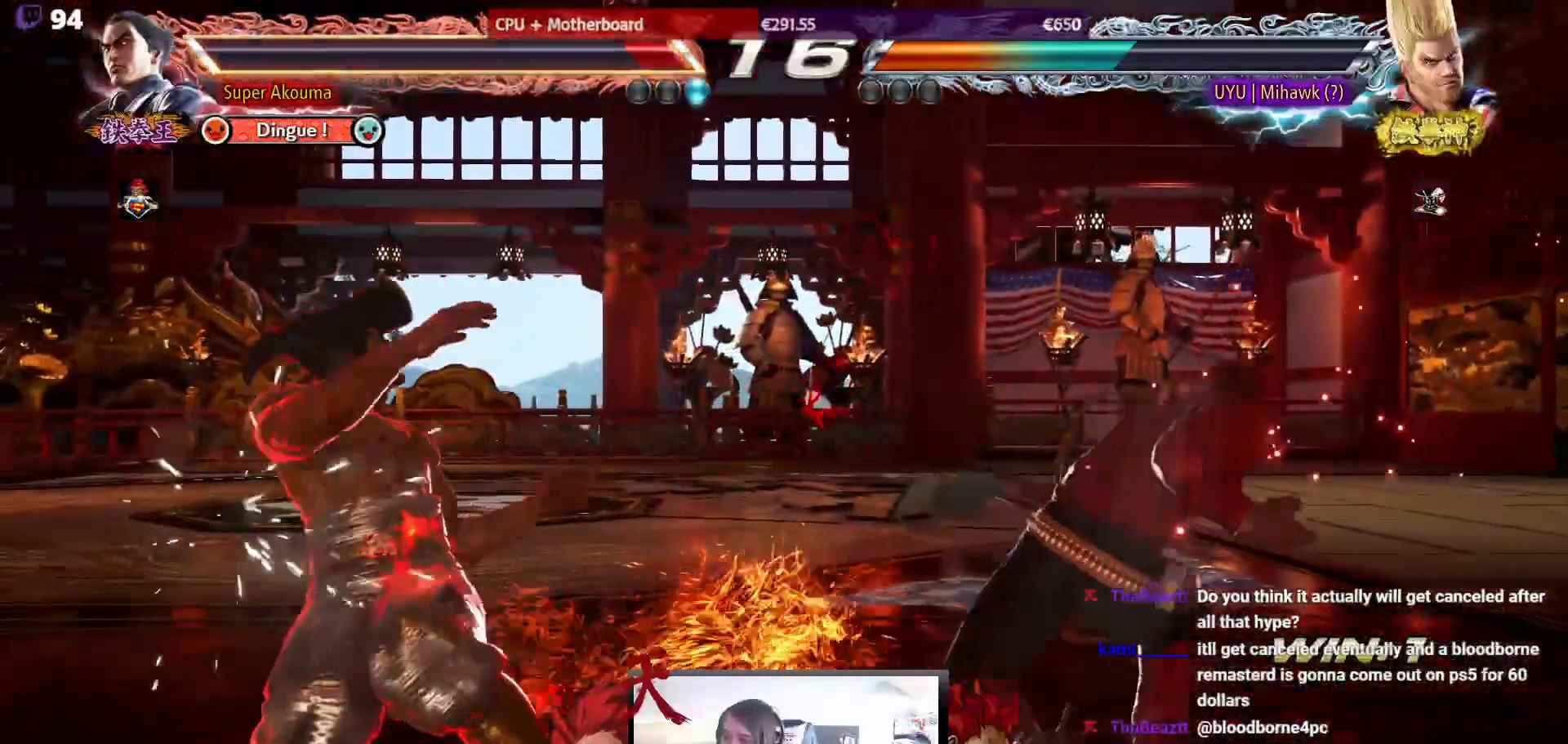
{"buttons": ["DPAD_DOWN", "DPAD_LEFT"], "events": [[167, "DPAD_LEFT", "down"], [250, "DPAD_LEFT", "up"], [300, "DPAD_LEFT", "down"], [467, "DPAD_DOWN", "down"]]}
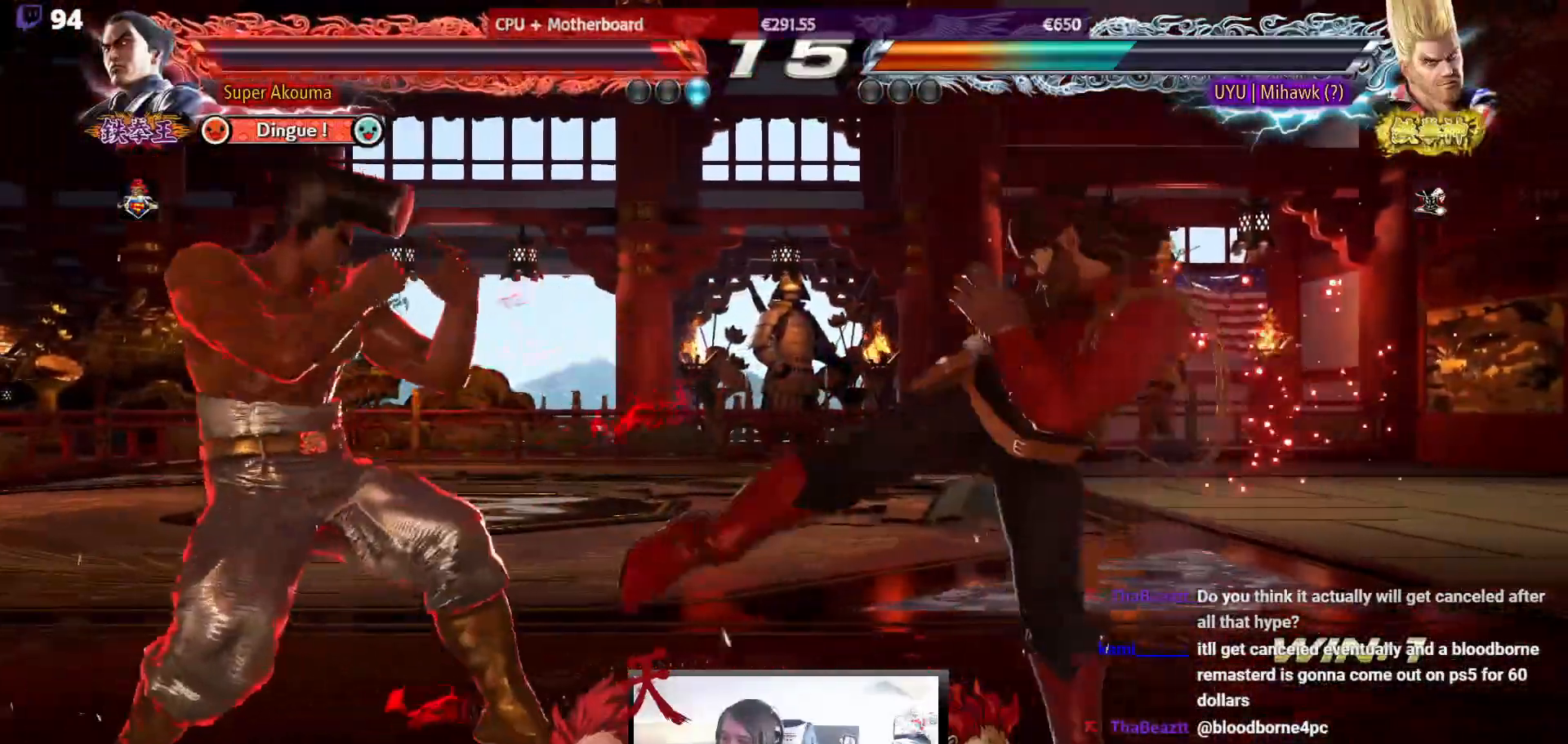
{"buttons": ["DPAD_DOWN"], "events": [[217, "DPAD_DOWN", "up"], [217, "DPAD_LEFT", "up"], [300, "DPAD_RIGHT", "down"], [350, "DPAD_RIGHT", "up"], [433, "DPAD_RIGHT", "down"], [450, "DPAD_RIGHT", "up"], [483, "DPAD_DOWN", "down"]]}
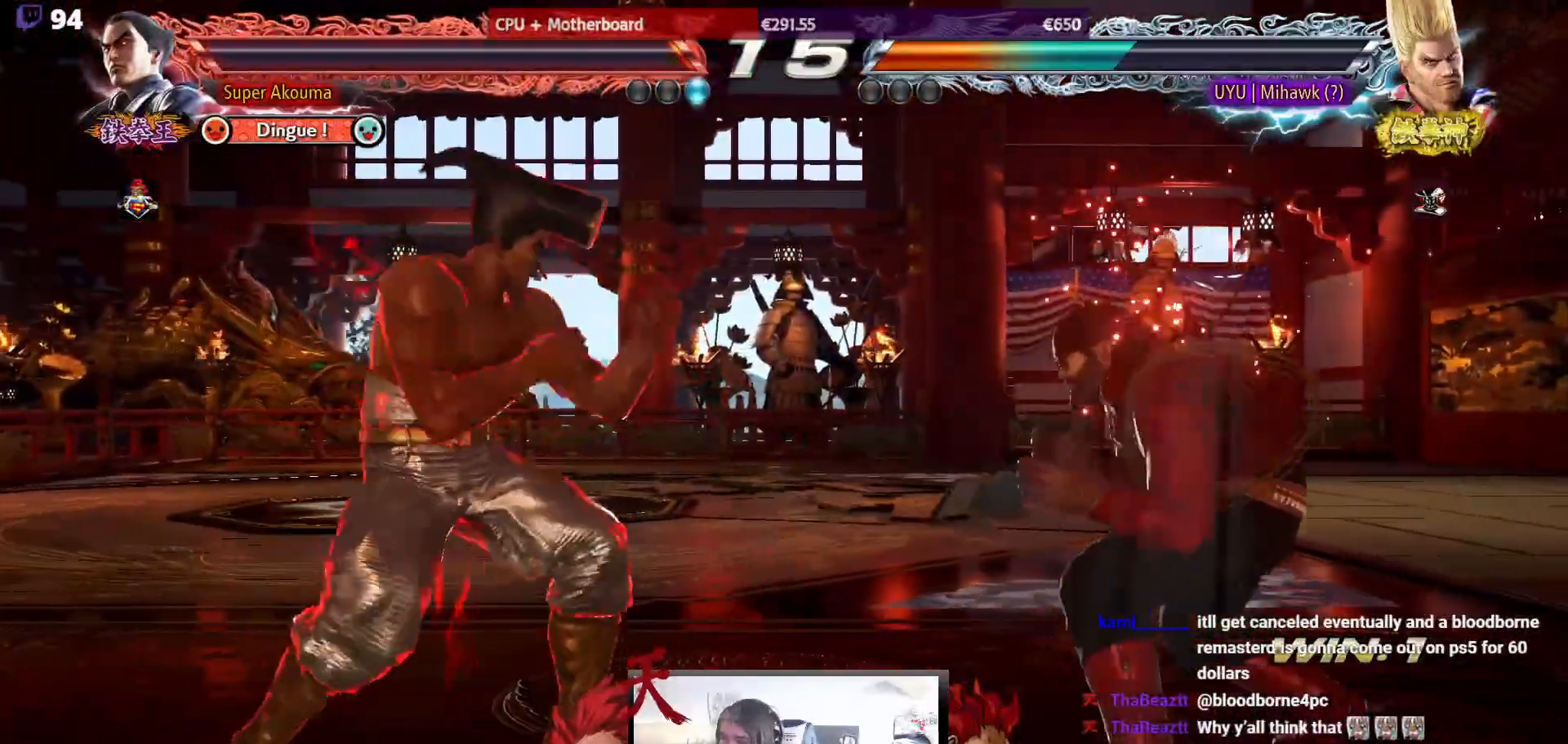
{"buttons": ["DPAD_UP", "DPAD_RIGHT"], "events": [[17, "DPAD_RIGHT", "down"], [50, "CIRCLE", "down"], [50, "DPAD_DOWN", "up"], [50, "SQUARE", "down"], [100, "DPAD_UP", "down"], [133, "CIRCLE", "up"], [150, "SQUARE", "up"]]}
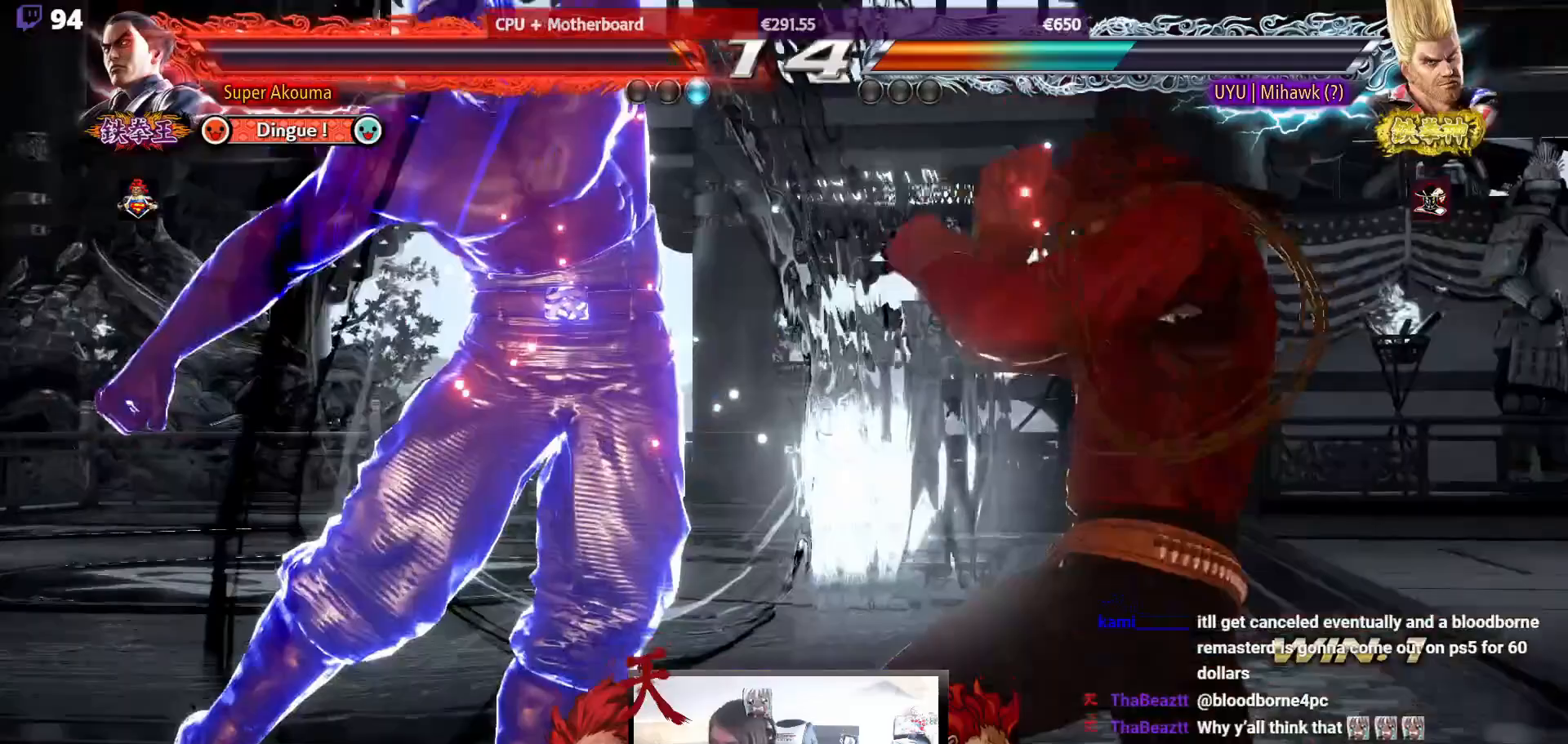
{"buttons": ["CIRCLE", "DPAD_LEFT"], "events": [[350, "DPAD_RIGHT", "up"], [350, "DPAD_UP", "up"], [433, "DPAD_LEFT", "down"], [483, "CIRCLE", "down"]]}
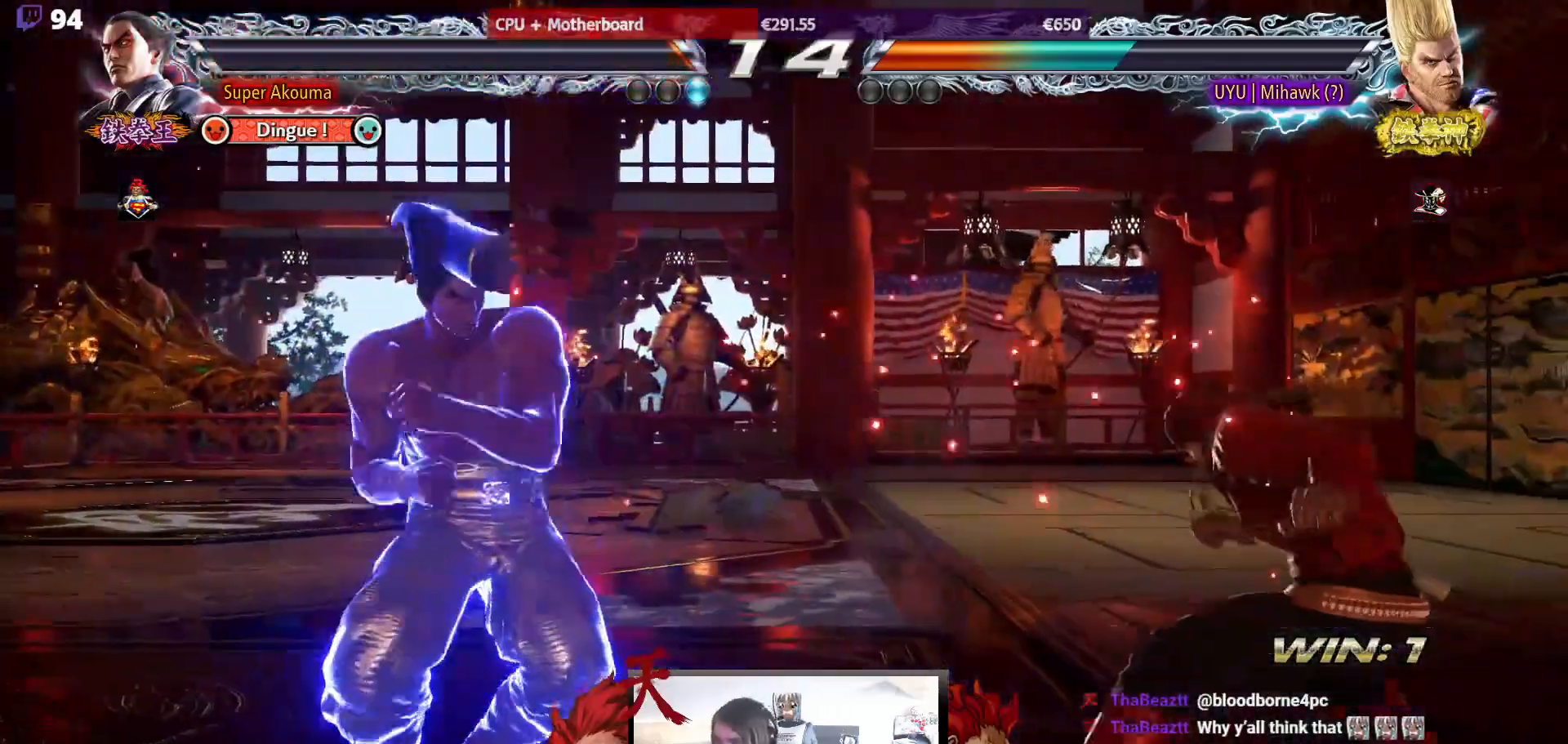
{"buttons": ["CIRCLE", "DPAD_LEFT"], "events": []}
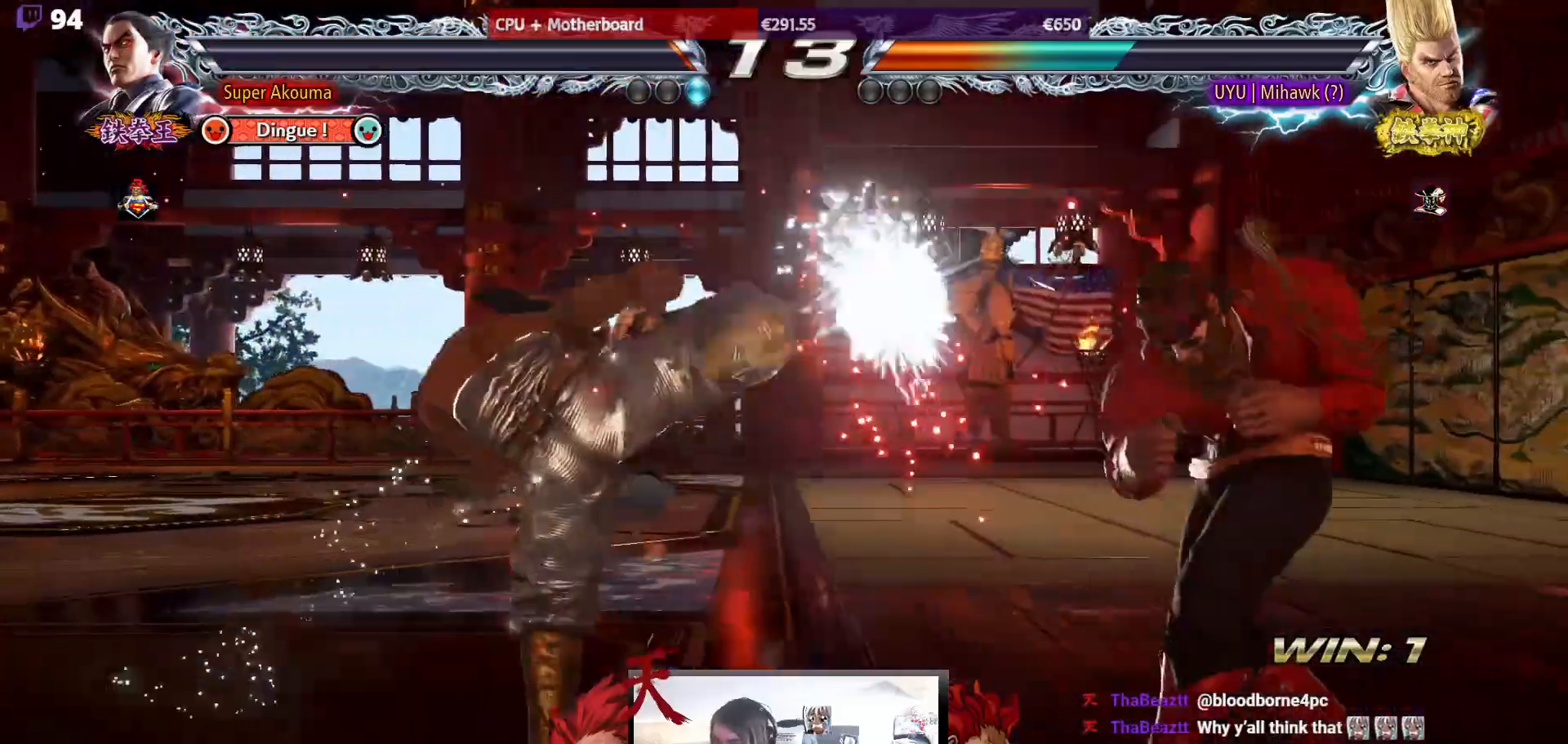
{"buttons": ["DPAD_DOWN", "DPAD_LEFT"], "events": [[83, "DPAD_LEFT", "up"], [133, "CIRCLE", "up"], [200, "DPAD_LEFT", "down"], [317, "DPAD_LEFT", "up"], [367, "DPAD_LEFT", "down"], [450, "DPAD_DOWN", "down"]]}
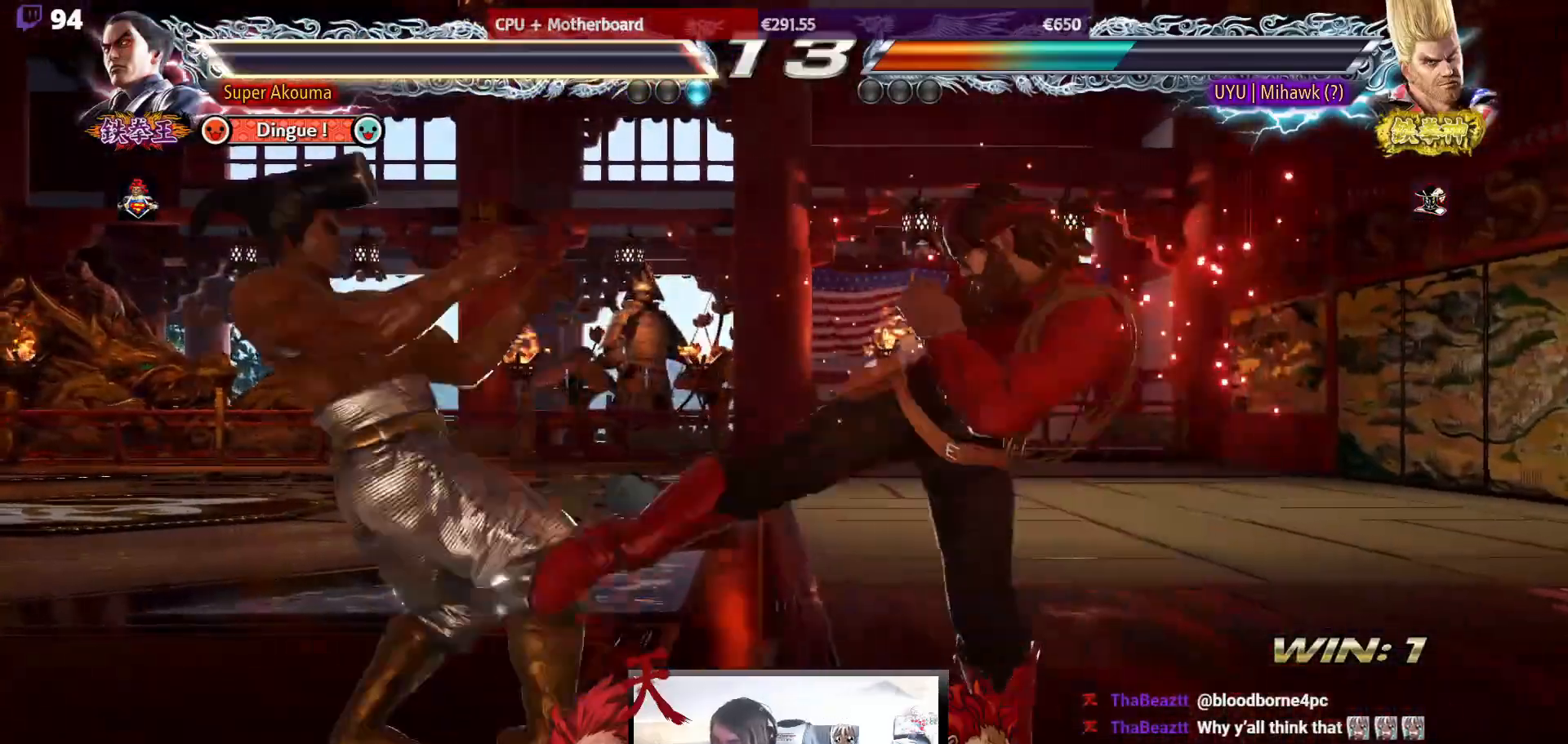
{"buttons": [], "events": [[350, "DPAD_DOWN", "up"], [350, "DPAD_LEFT", "up"]]}
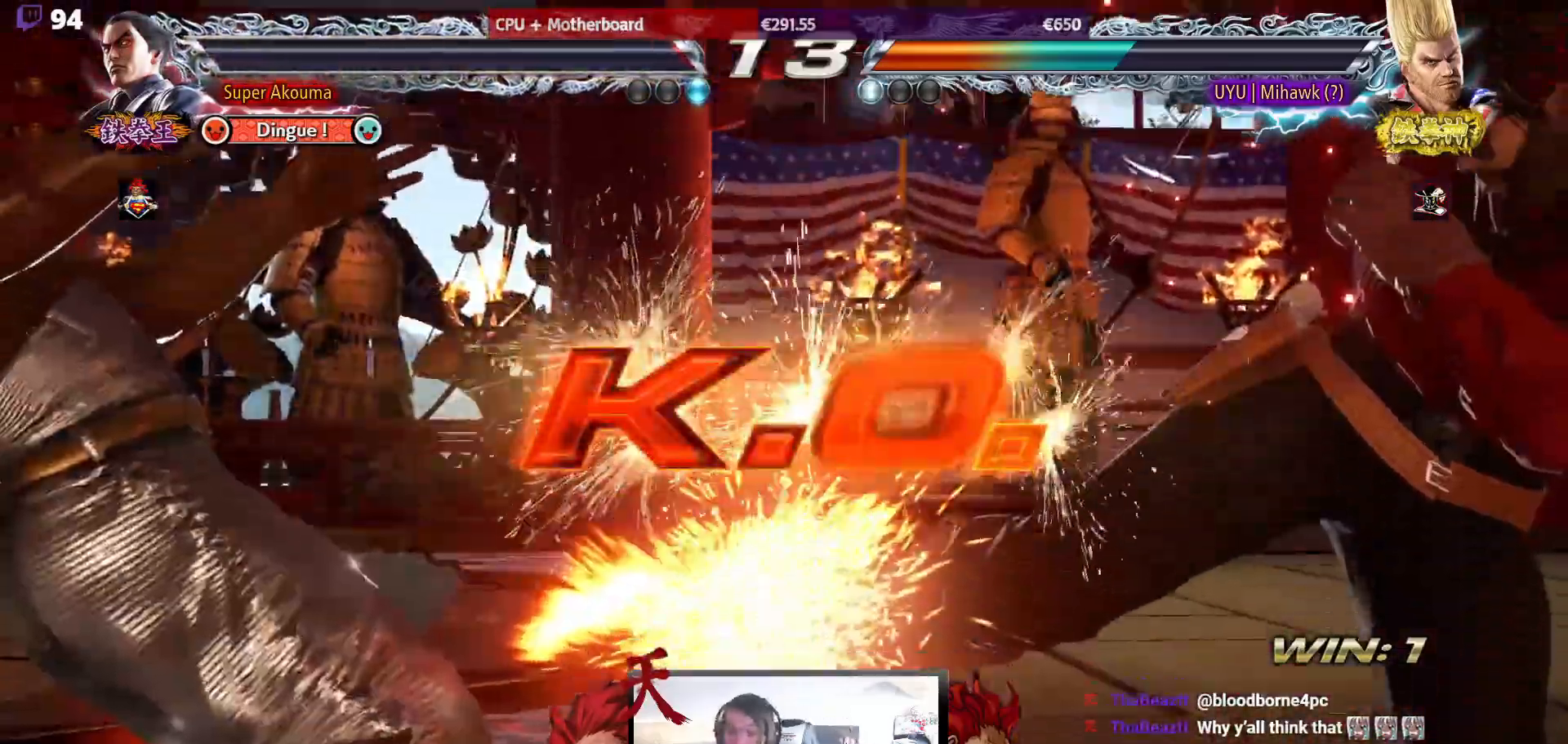
{"buttons": [], "events": [[33, "DPAD_DOWN", "down"], [50, "DPAD_LEFT", "down"], [83, "DPAD_DOWN", "up"], [83, "DPAD_LEFT", "up"]]}
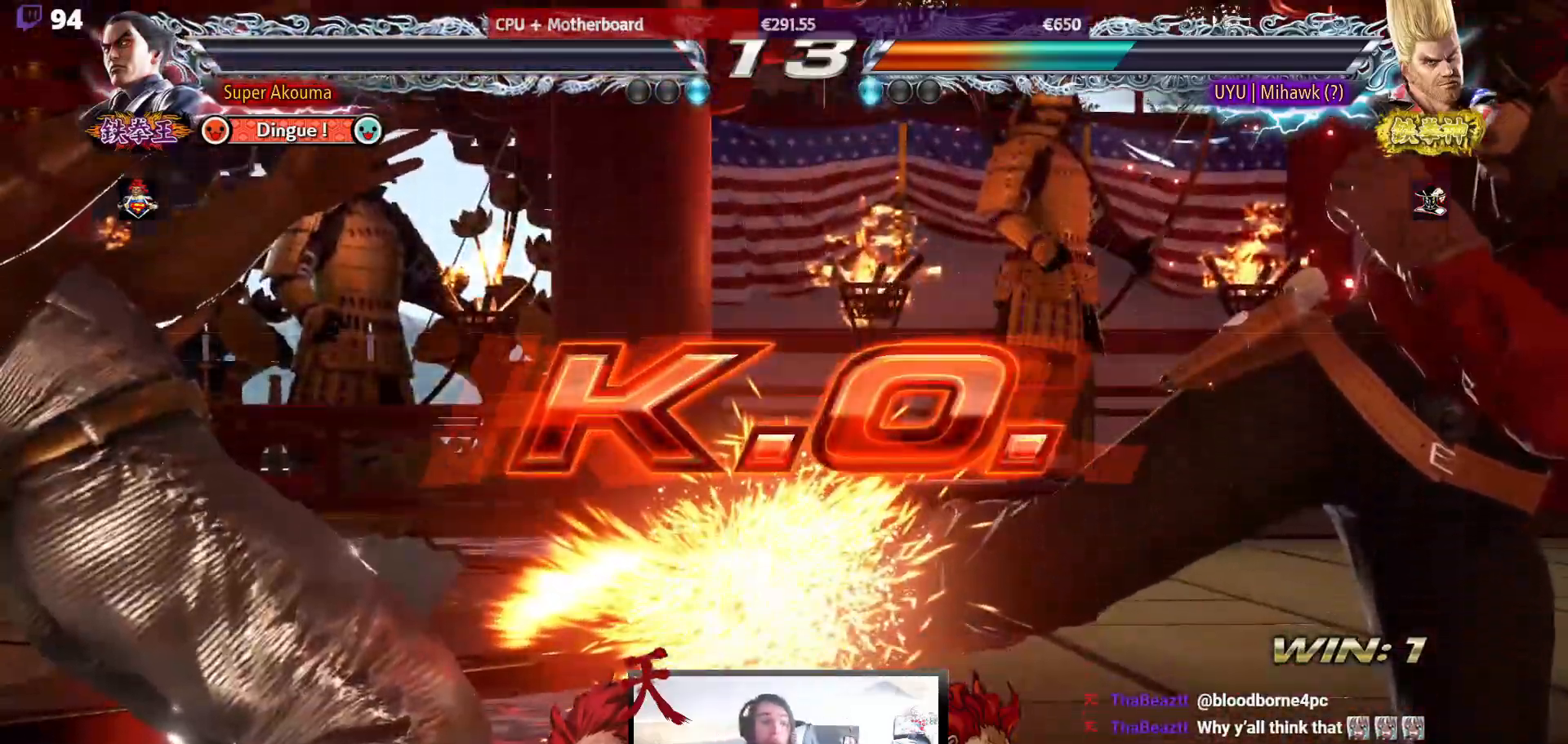
{"buttons": [], "events": []}
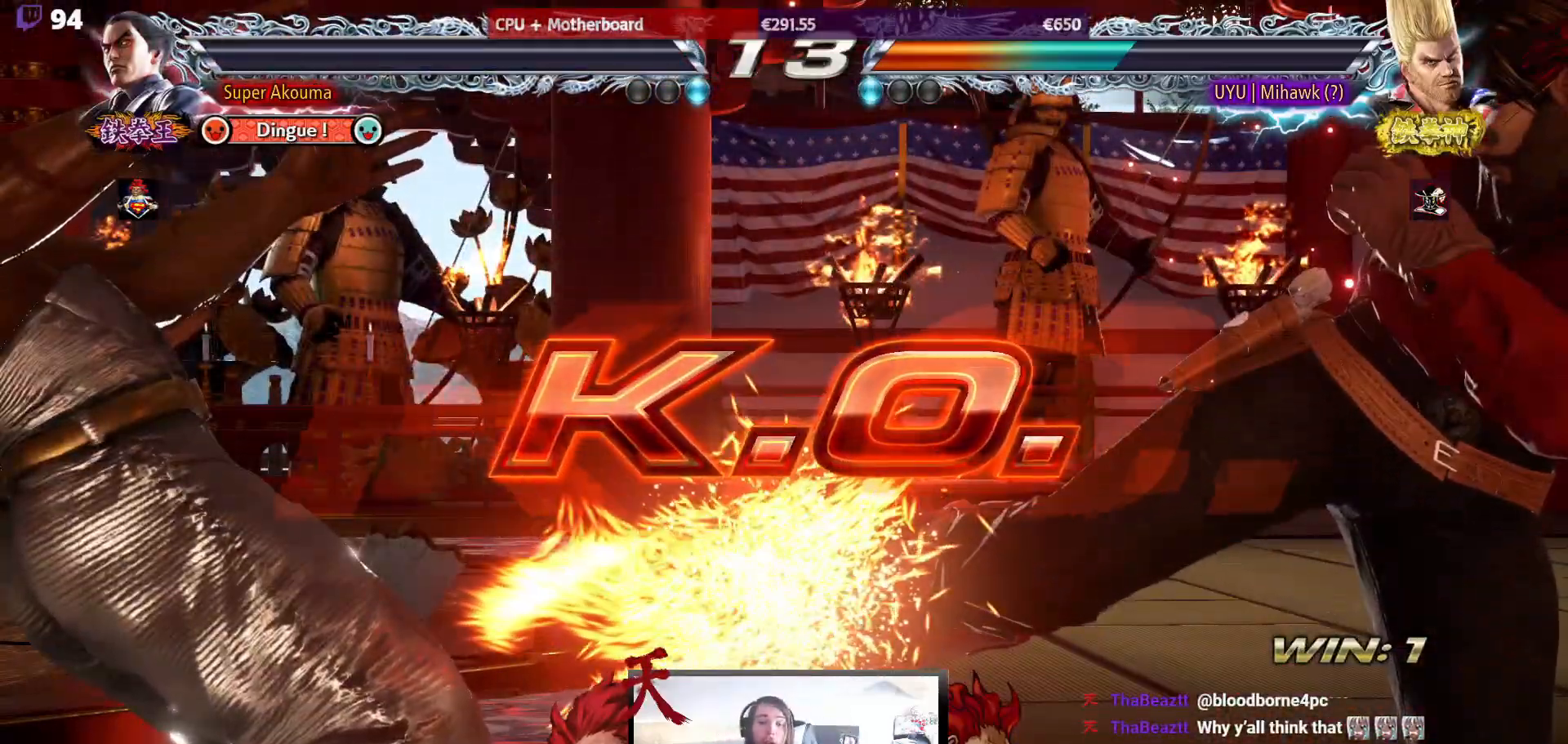
{"buttons": [], "events": []}
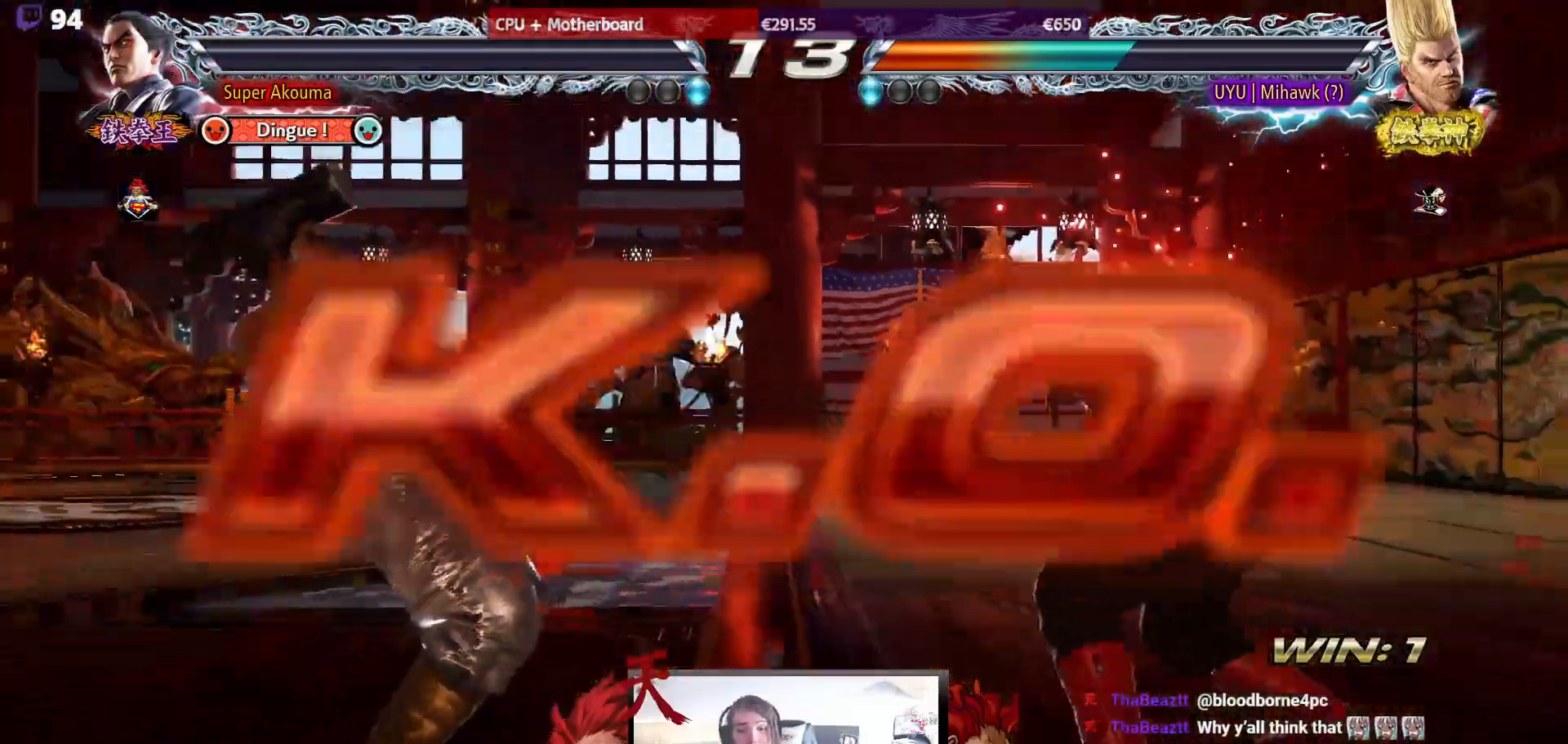
{"buttons": [], "events": []}
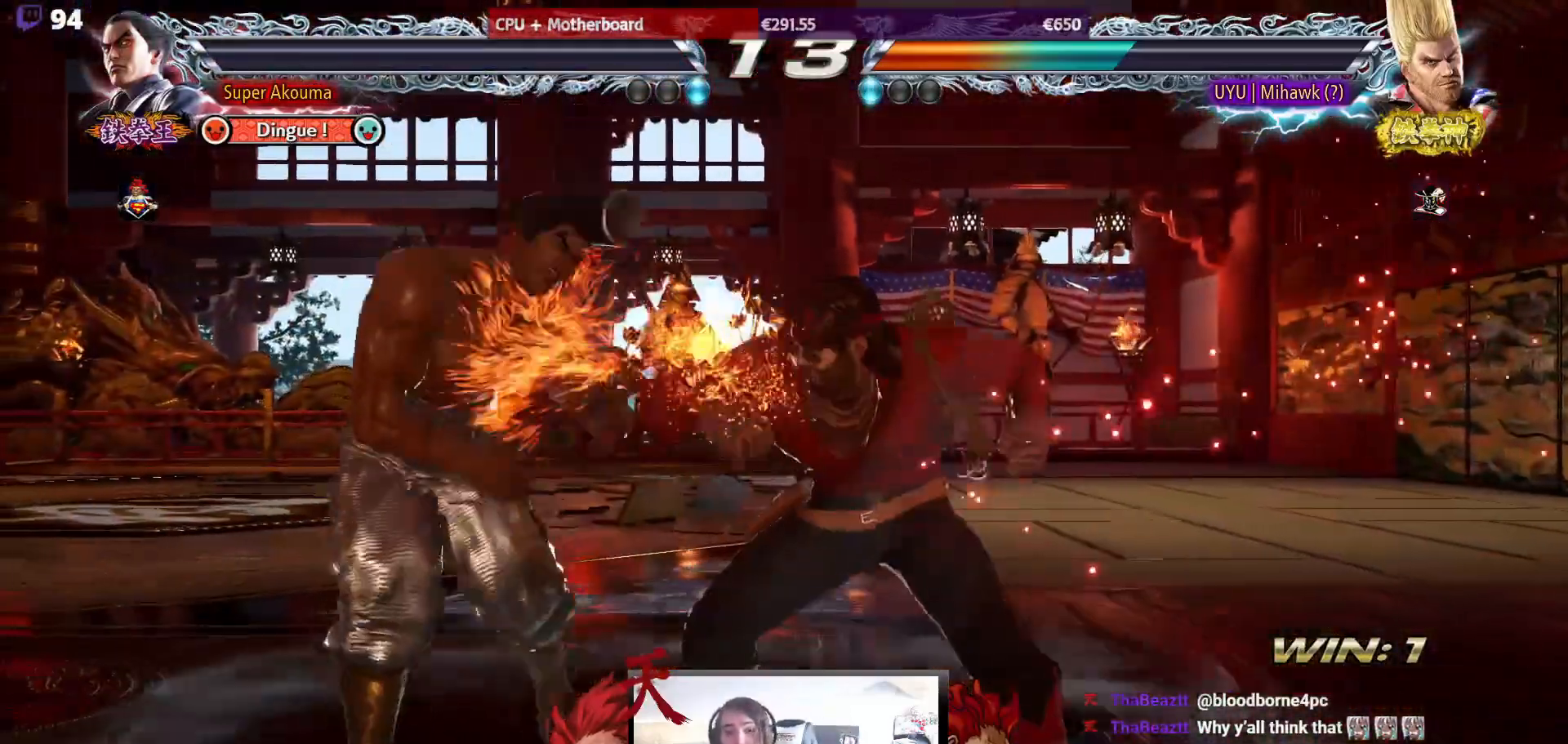
{"buttons": [], "events": []}
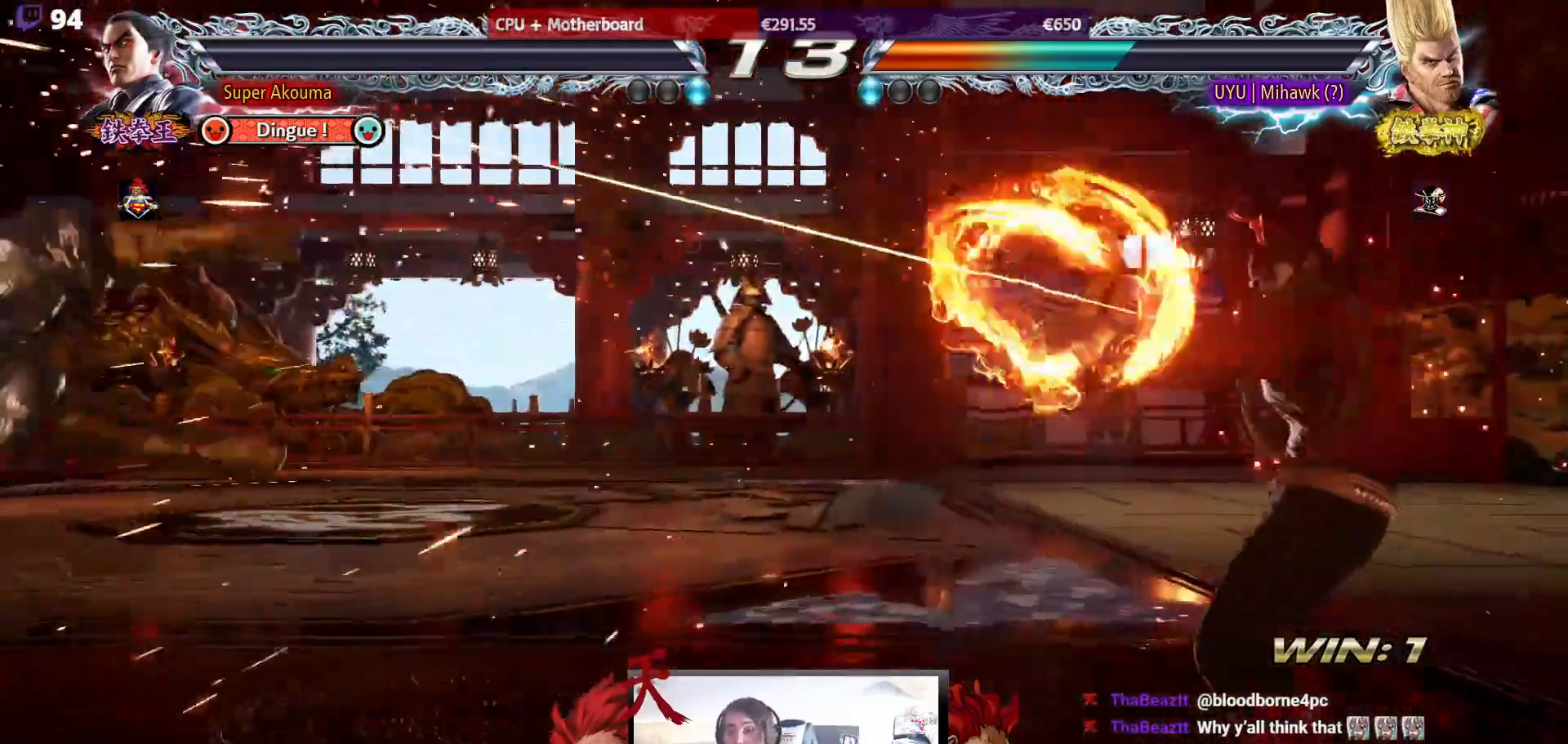
{"buttons": [], "events": []}
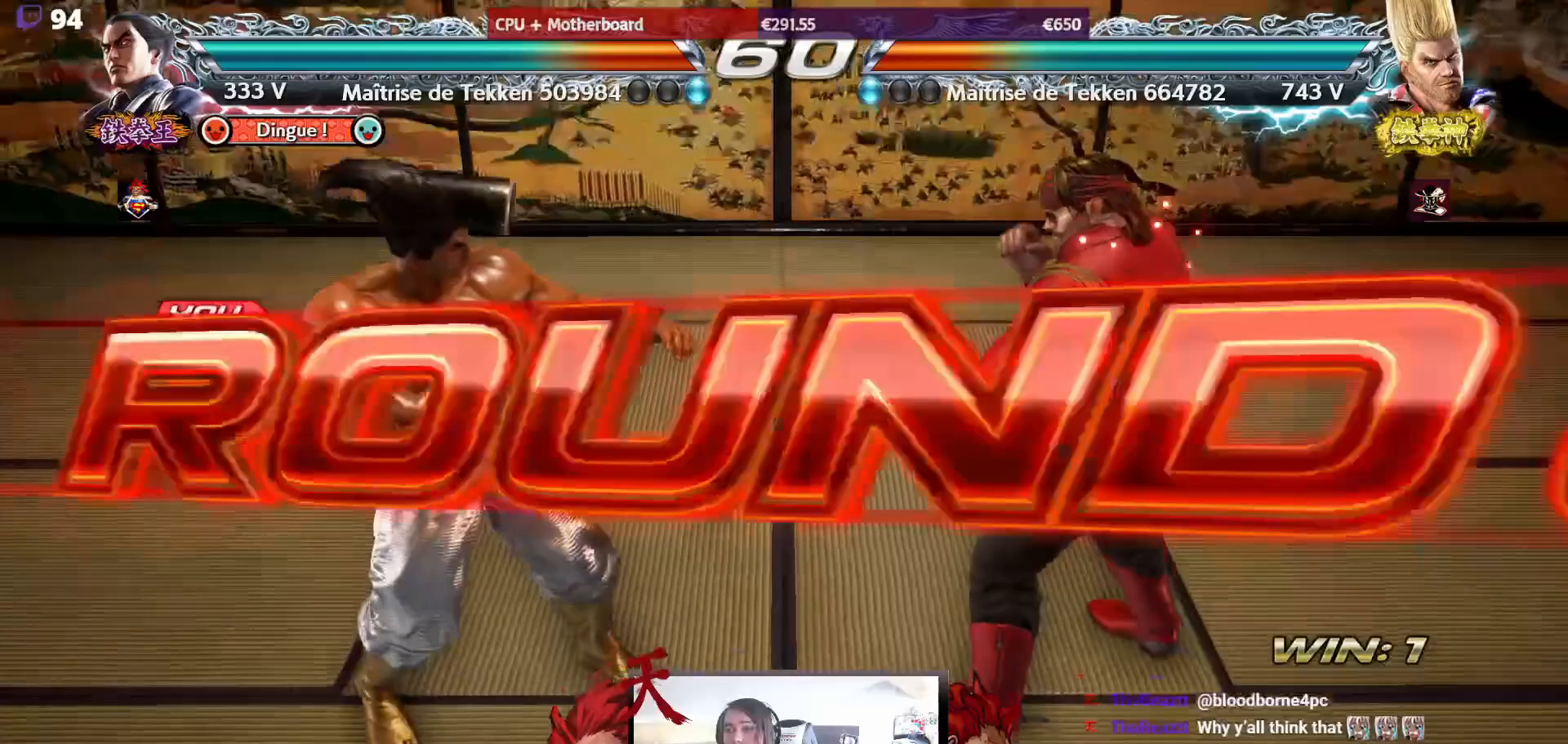
{"buttons": [], "events": []}
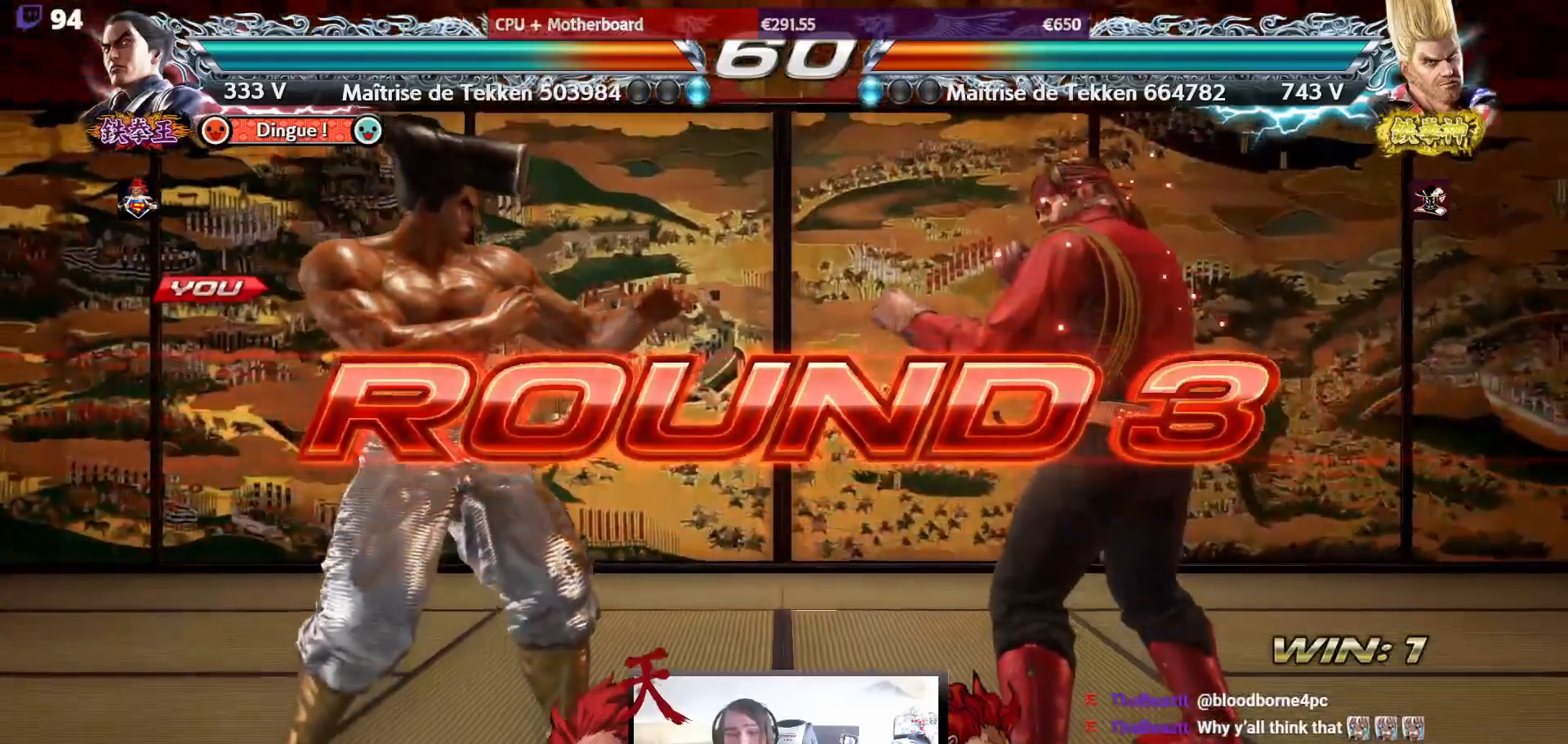
{"buttons": [], "events": []}
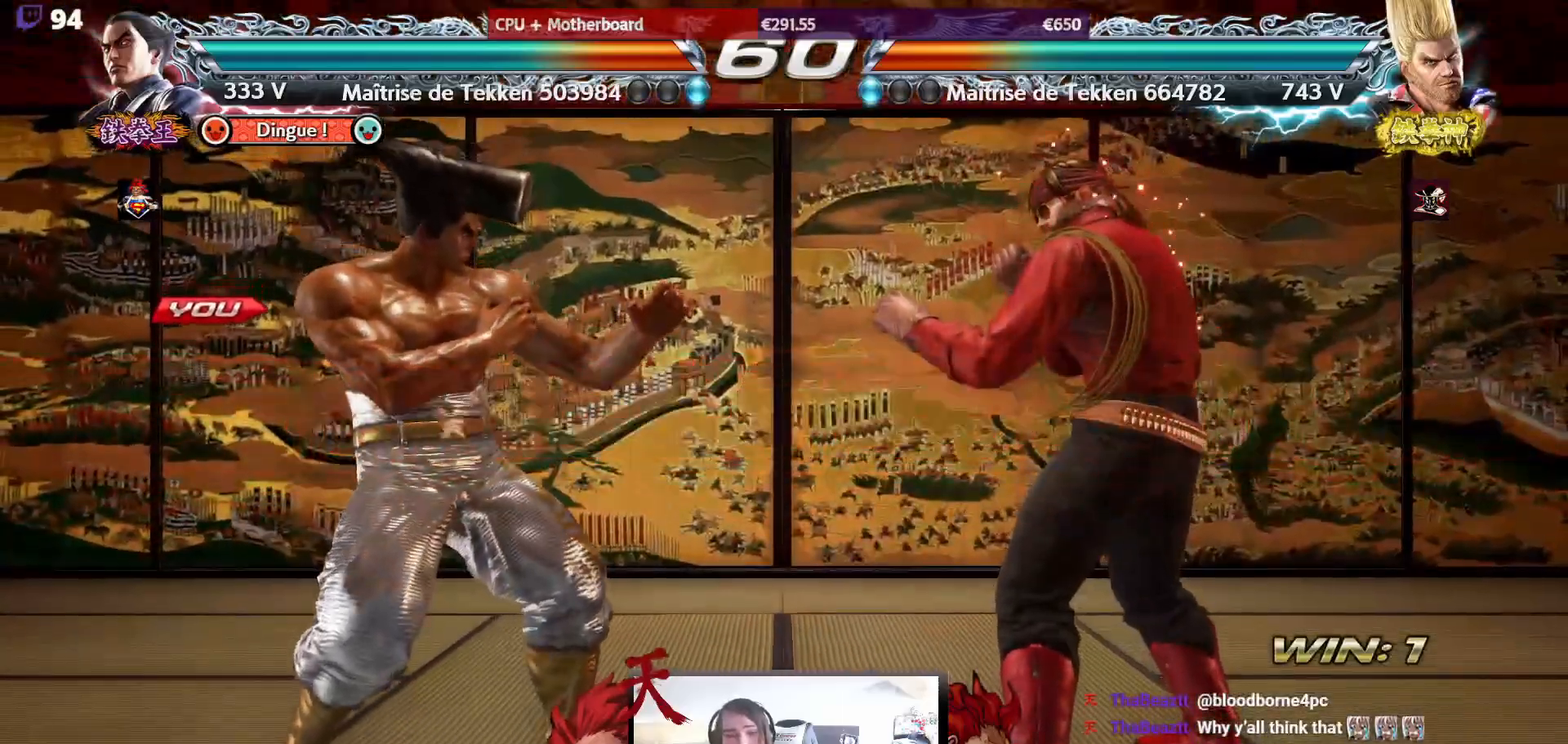
{"buttons": [], "events": []}
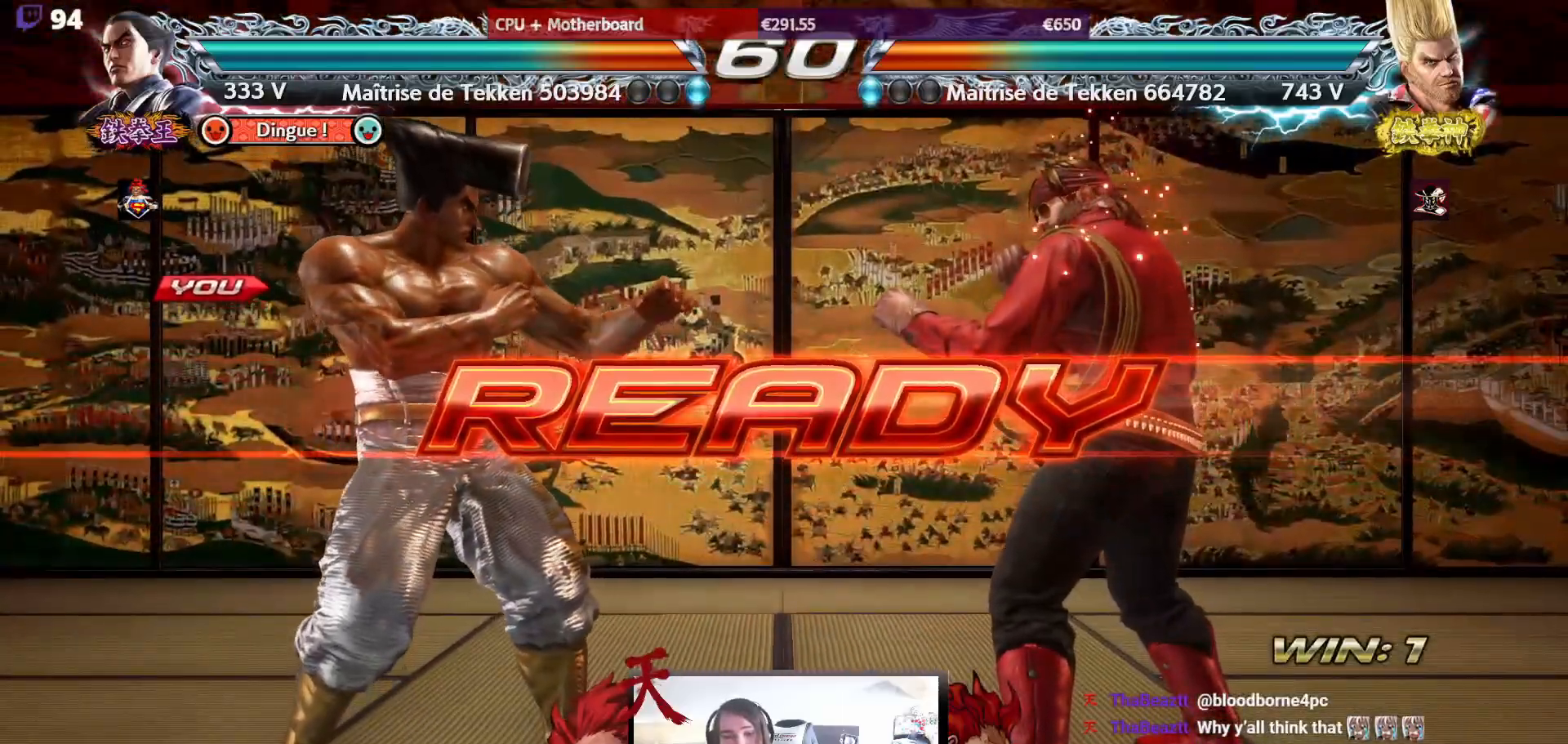
{"buttons": [], "events": []}
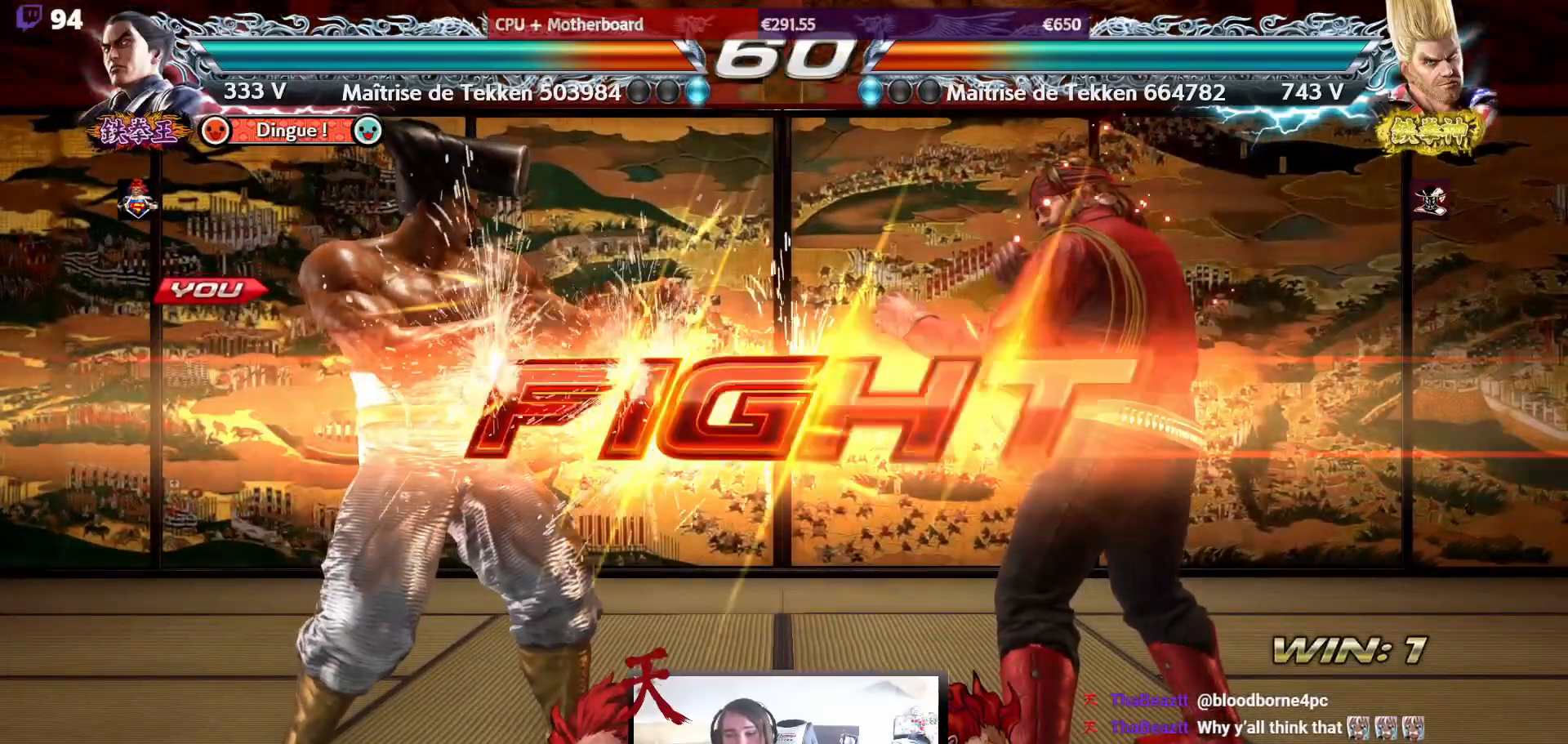
{"buttons": ["SQUARE"], "events": [[417, "SQUARE", "down"]]}
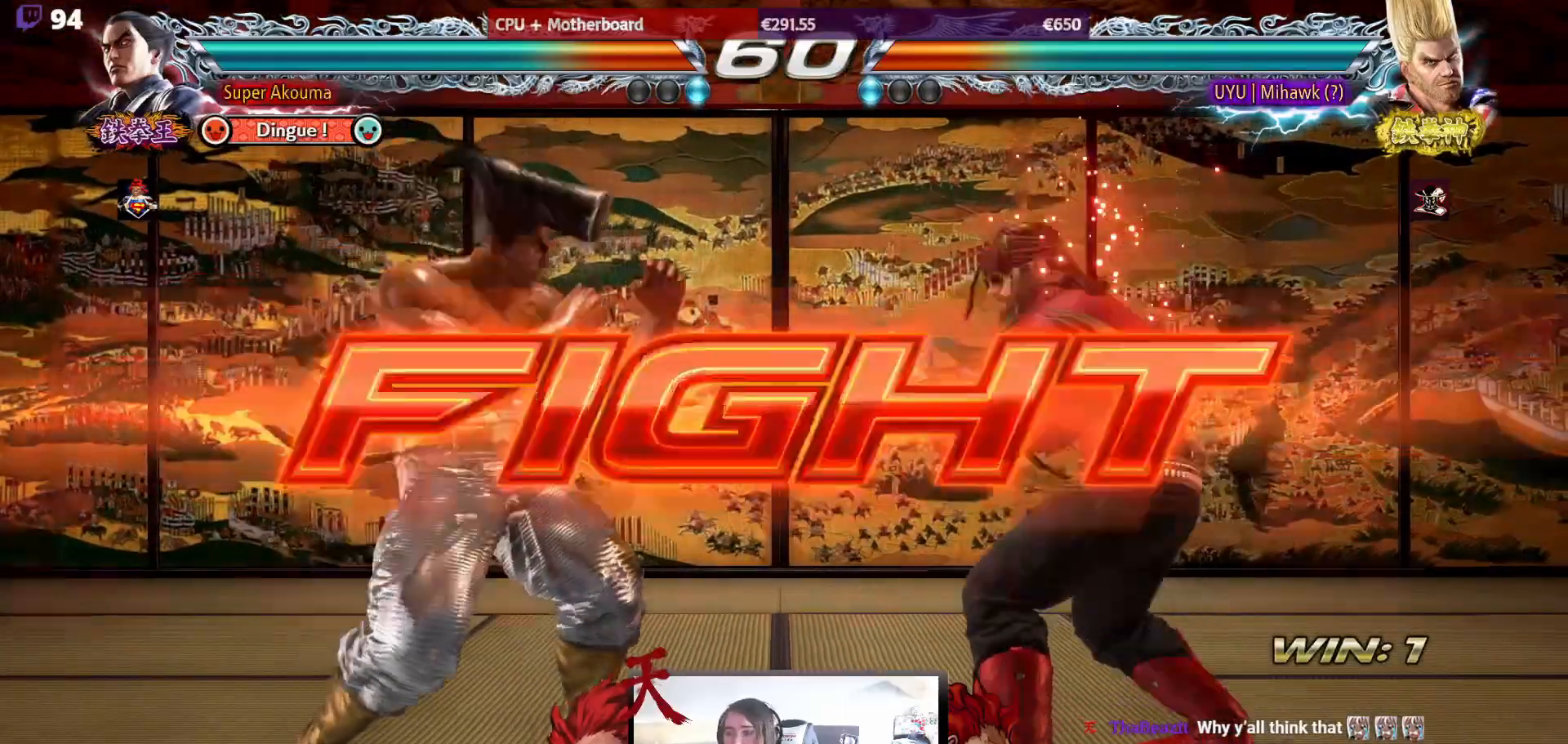
{"buttons": ["DPAD_DOWN"], "events": [[67, "DPAD_LEFT", "down"], [83, "SQUARE", "up"], [450, "DPAD_LEFT", "up"], [467, "DPAD_DOWN", "down"]]}
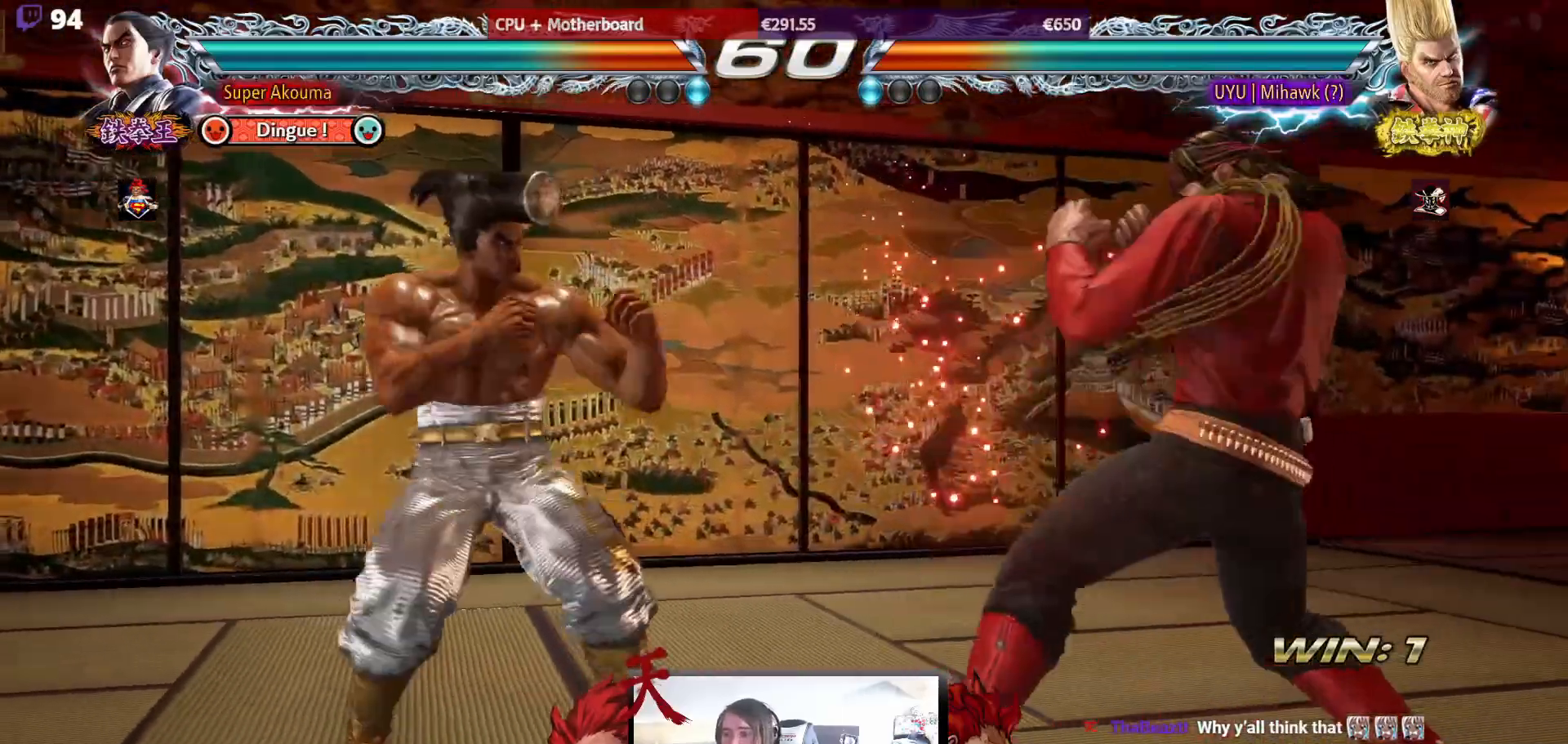
{"buttons": ["DPAD_RIGHT"], "events": [[33, "DPAD_DOWN", "up"], [33, "DPAD_LEFT", "down"], [100, "DPAD_LEFT", "up"], [167, "DPAD_LEFT", "down"], [317, "DPAD_LEFT", "up"], [333, "DPAD_RIGHT", "down"], [417, "DPAD_RIGHT", "up"], [450, "DPAD_RIGHT", "down"]]}
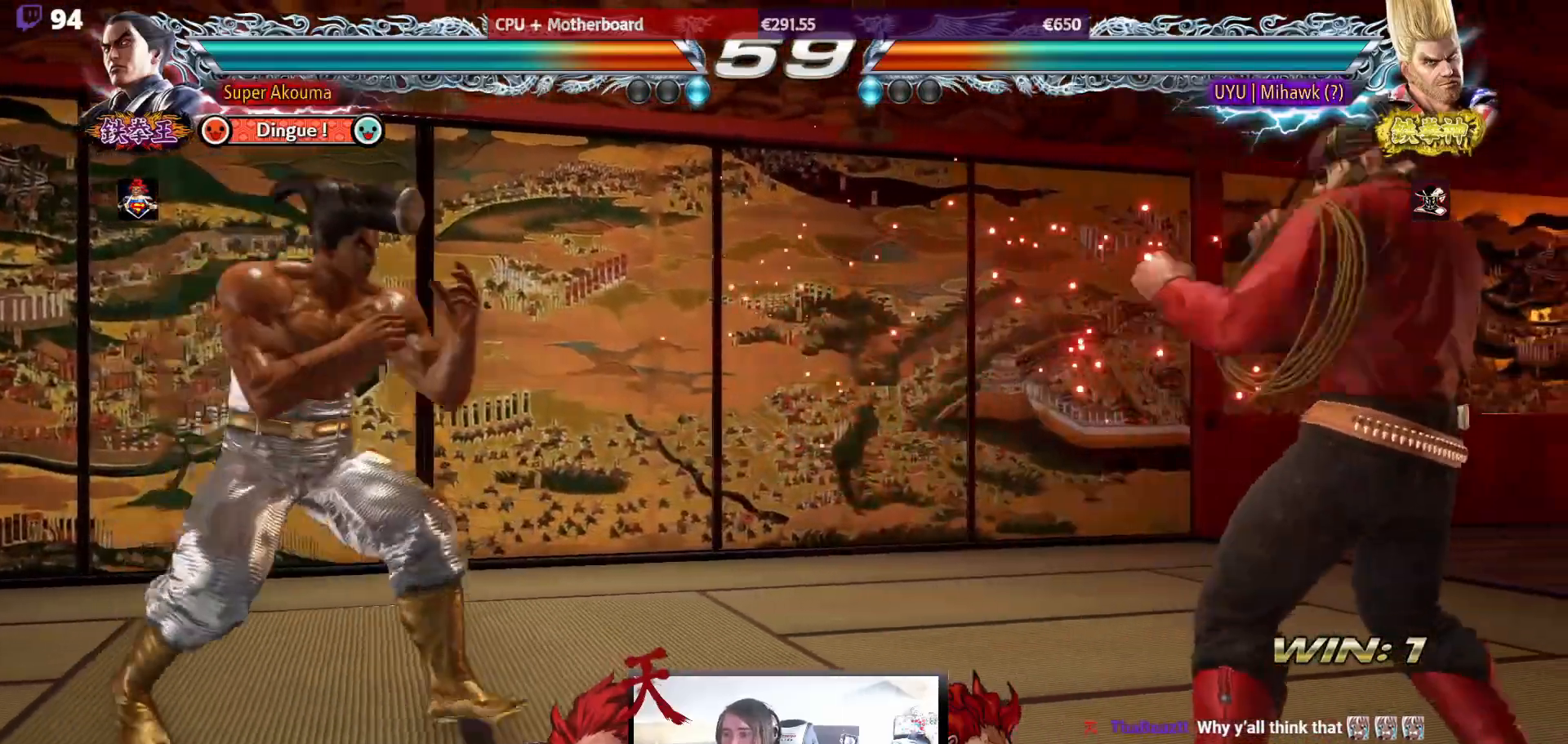
{"buttons": ["CROSS", "DPAD_DOWN", "DPAD_LEFT"], "events": [[83, "DPAD_RIGHT", "up"], [117, "CROSS", "down"], [117, "DPAD_DOWN", "down"], [117, "DPAD_LEFT", "down"]]}
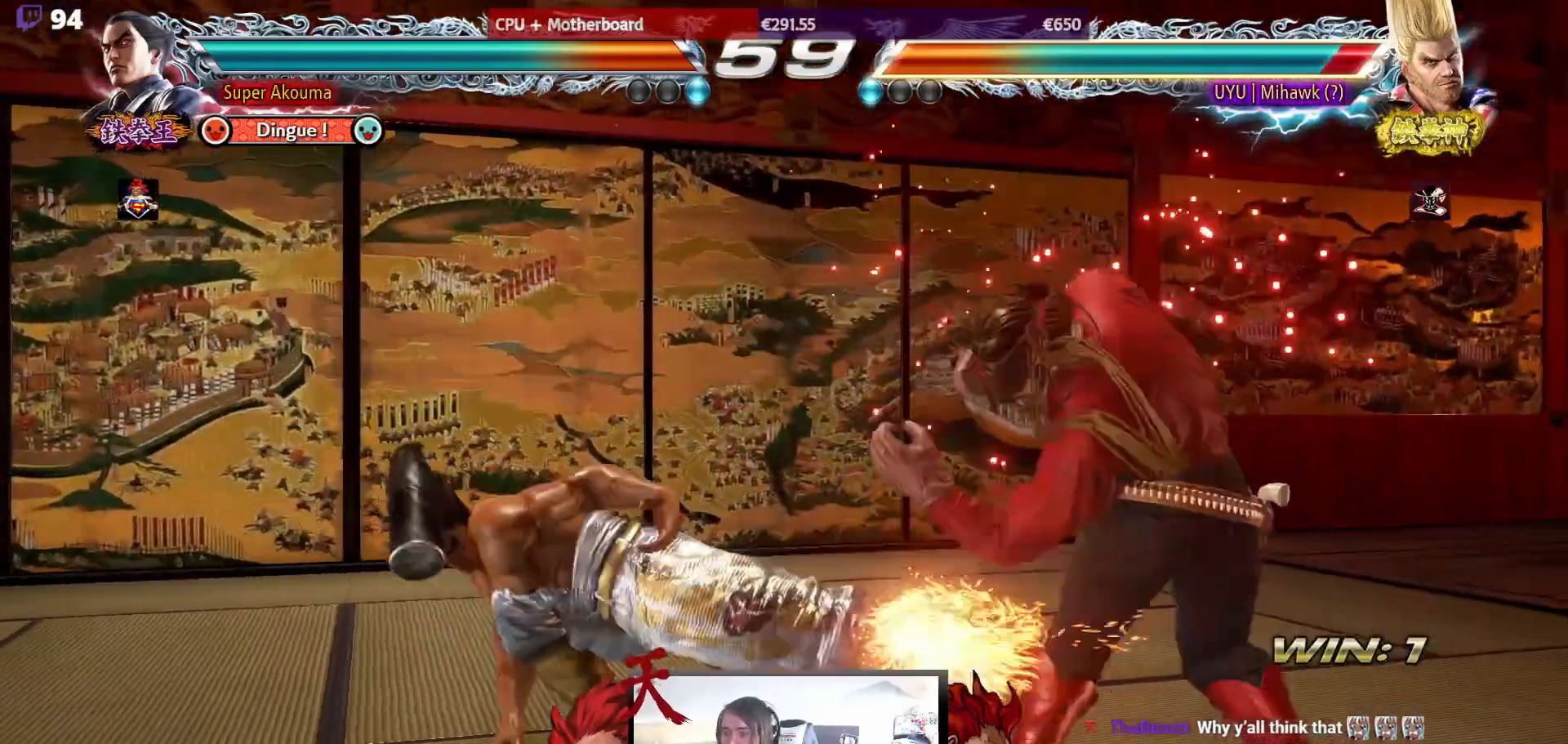
{"buttons": ["SQUARE", "DPAD_DOWN", "DPAD_LEFT"], "events": [[183, "CROSS", "up"], [267, "DPAD_LEFT", "up"], [300, "DPAD_LEFT", "down"], [367, "SQUARE", "down"]]}
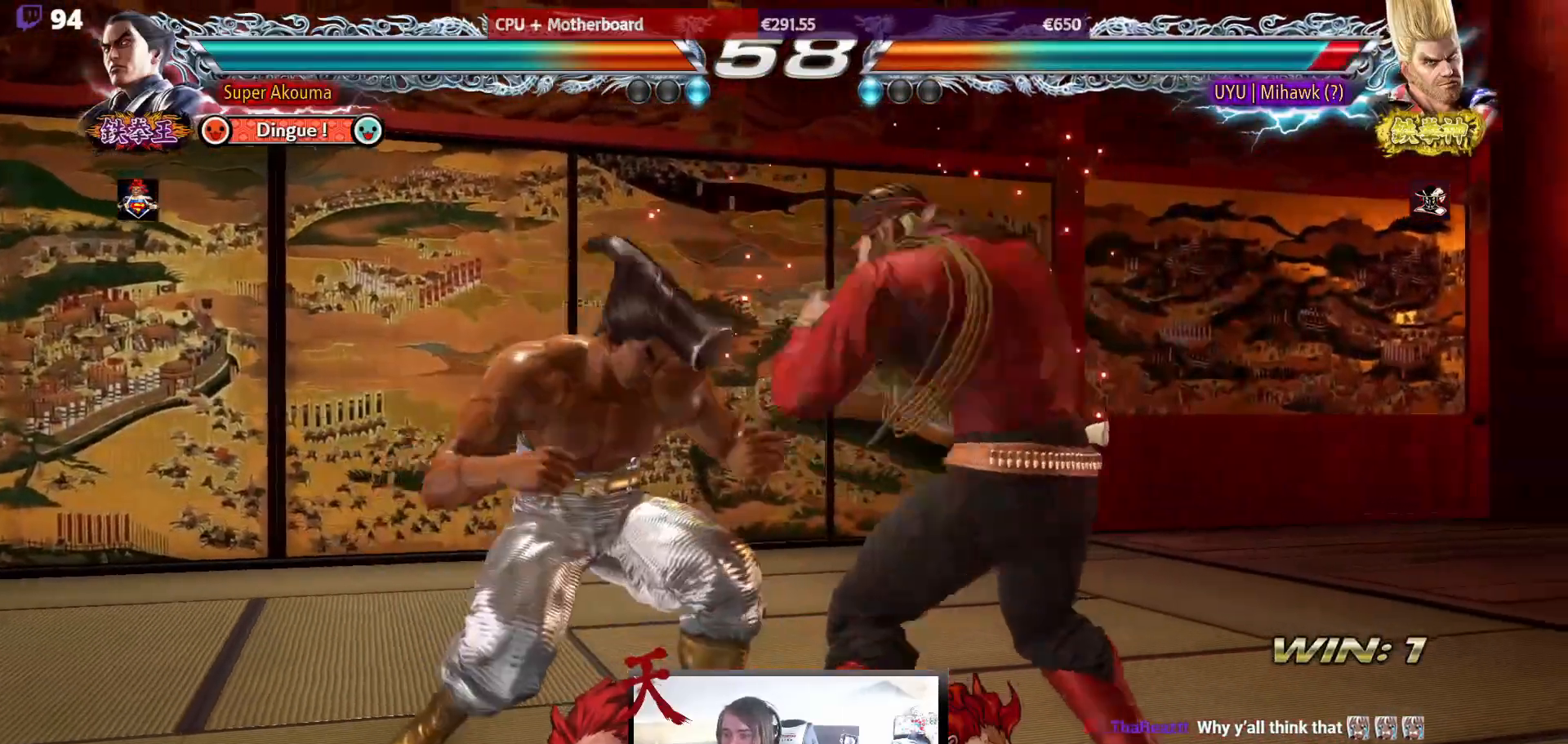
{"buttons": ["DPAD_LEFT"], "events": [[283, "DPAD_DOWN", "up"], [300, "SQUARE", "up"], [433, "DPAD_LEFT", "up"], [500, "DPAD_LEFT", "down"]]}
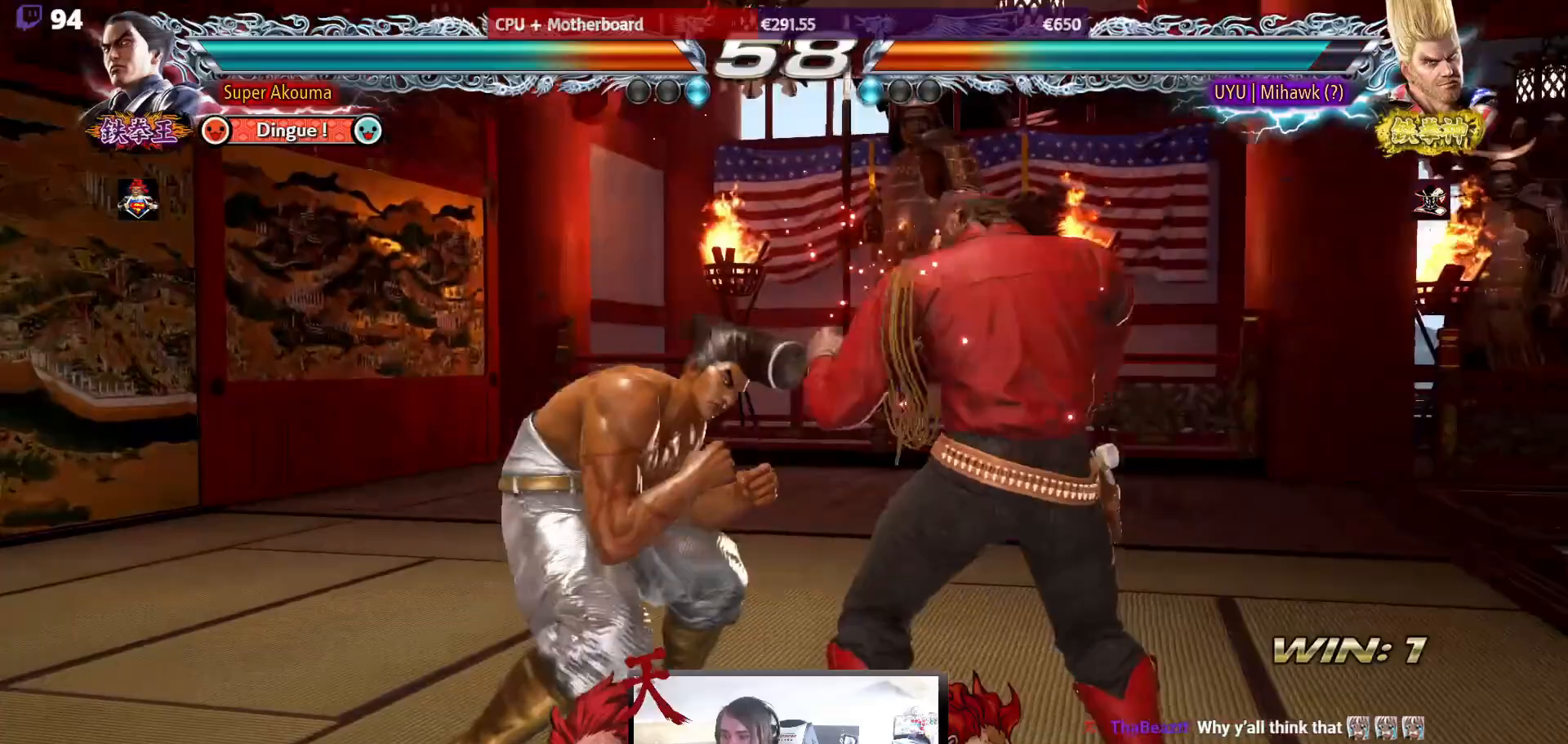
{"buttons": ["TRIANGLE", "DPAD_DOWN", "DPAD_RIGHT"], "events": [[200, "DPAD_LEFT", "up"], [217, "DPAD_RIGHT", "down"], [233, "DPAD_DOWN", "down"], [250, "TRIANGLE", "down"]]}